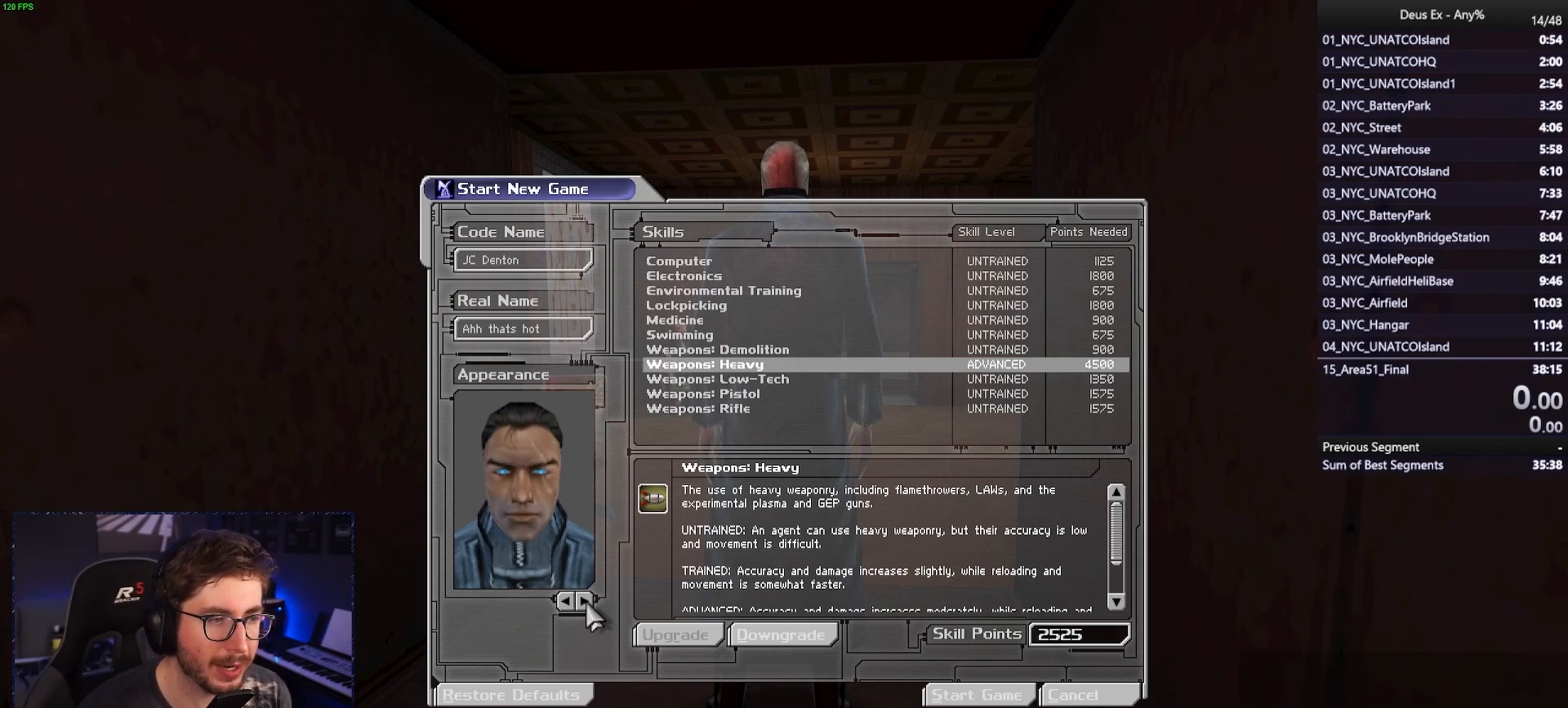
Gameplay with keyboard and mouse; each line is a JSON object with the keys and mouse buttons held at the frame after it. "events" lists presses ("down") and releases ("up") of "1", "2", "3", "4", "5", "a", "alt", "b", "c", "ctrl", "d", "e", "f", "g", "q", "r", "s", "shift", "space", "t", "tab", "tilde", "v", "w", "x", "z", "mouse_left", "mouse_right", "mouse_mb4" and "mouse_mb5" between this image and that frame as [ms after this image, input, new state], when the widget could be followed in between. "mouse_left", "mouse_right", "mouse_mb4", "mouse_mb5" = the "left", "right", "mb4", "mb5" buttons of the "mouse" list. No other keys are recorded. Mouse movement is not recorded. Not read: mouse_wheel.
{"keys": [], "mouse": [], "events": [[17, "mouse_left", "down"], [100, "mouse_left", "up"], [333, "mouse_left", "down"], [483, "mouse_left", "up"]]}
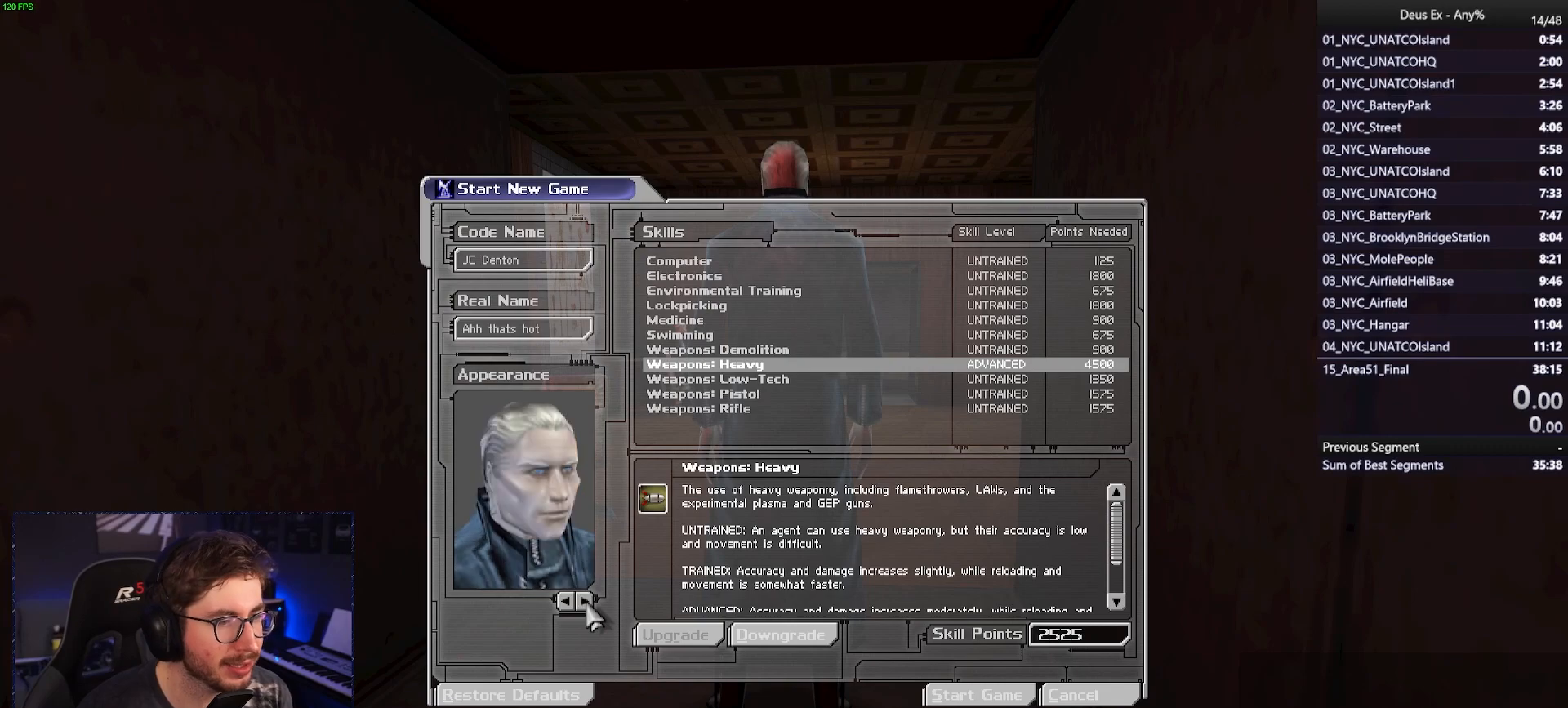
{"keys": [], "mouse": [], "events": []}
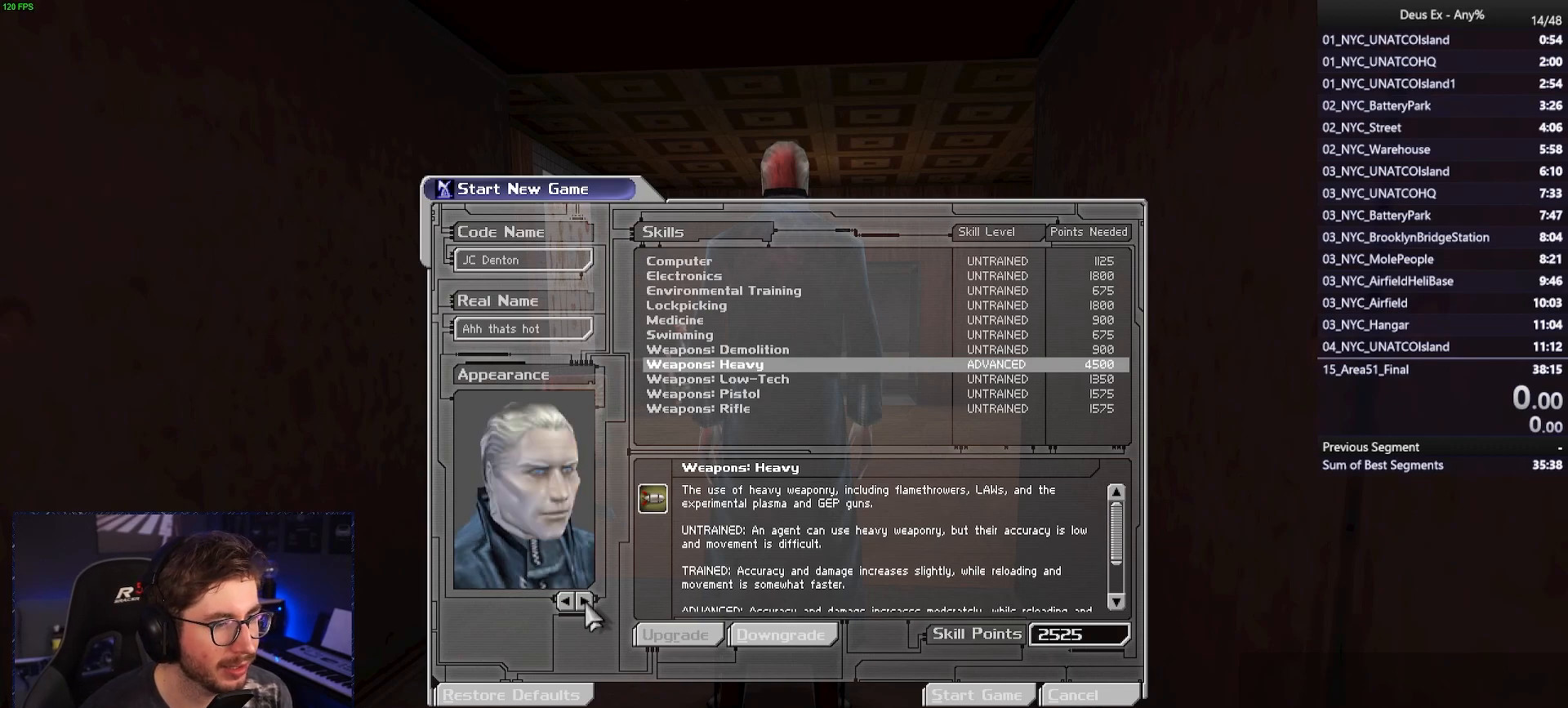
{"keys": [], "mouse": [], "events": []}
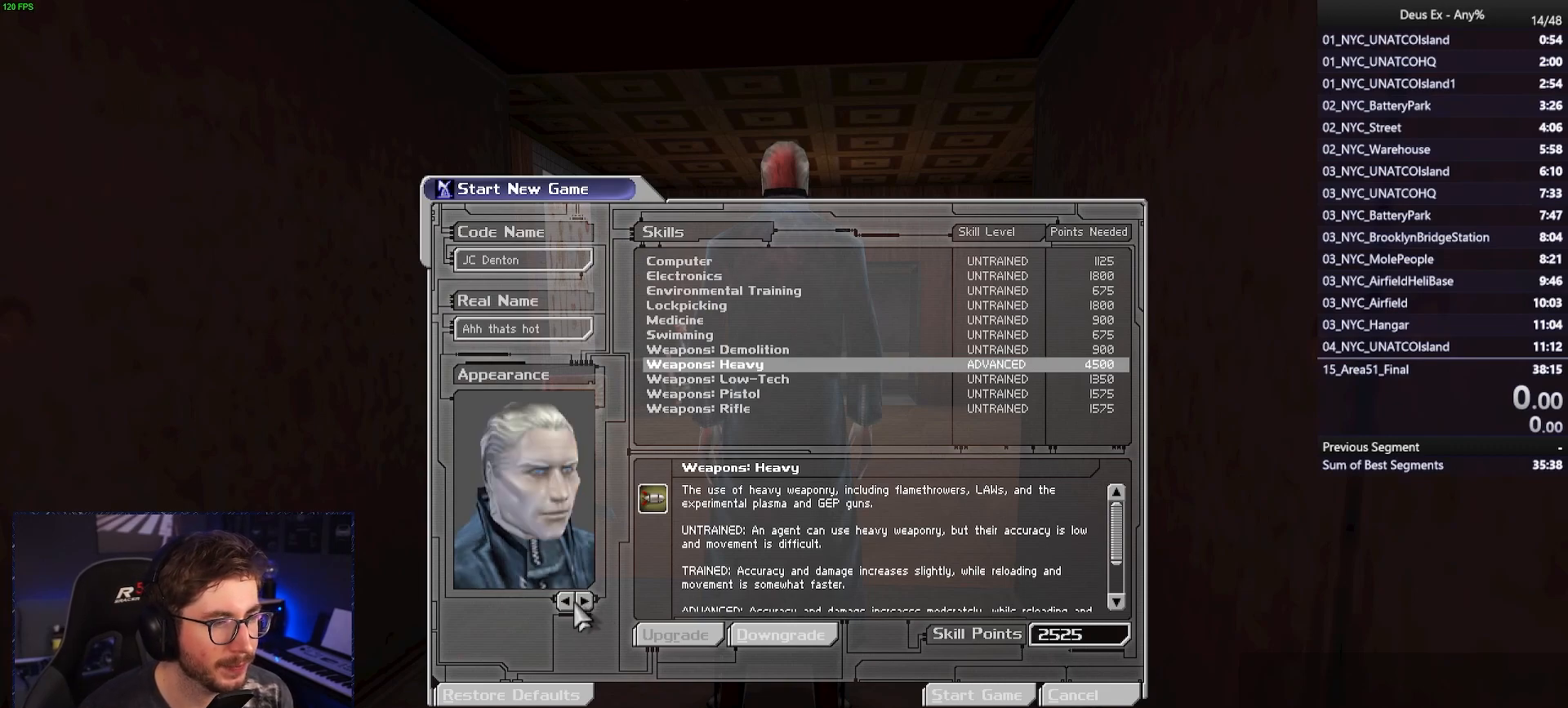
{"keys": [], "mouse": [], "events": []}
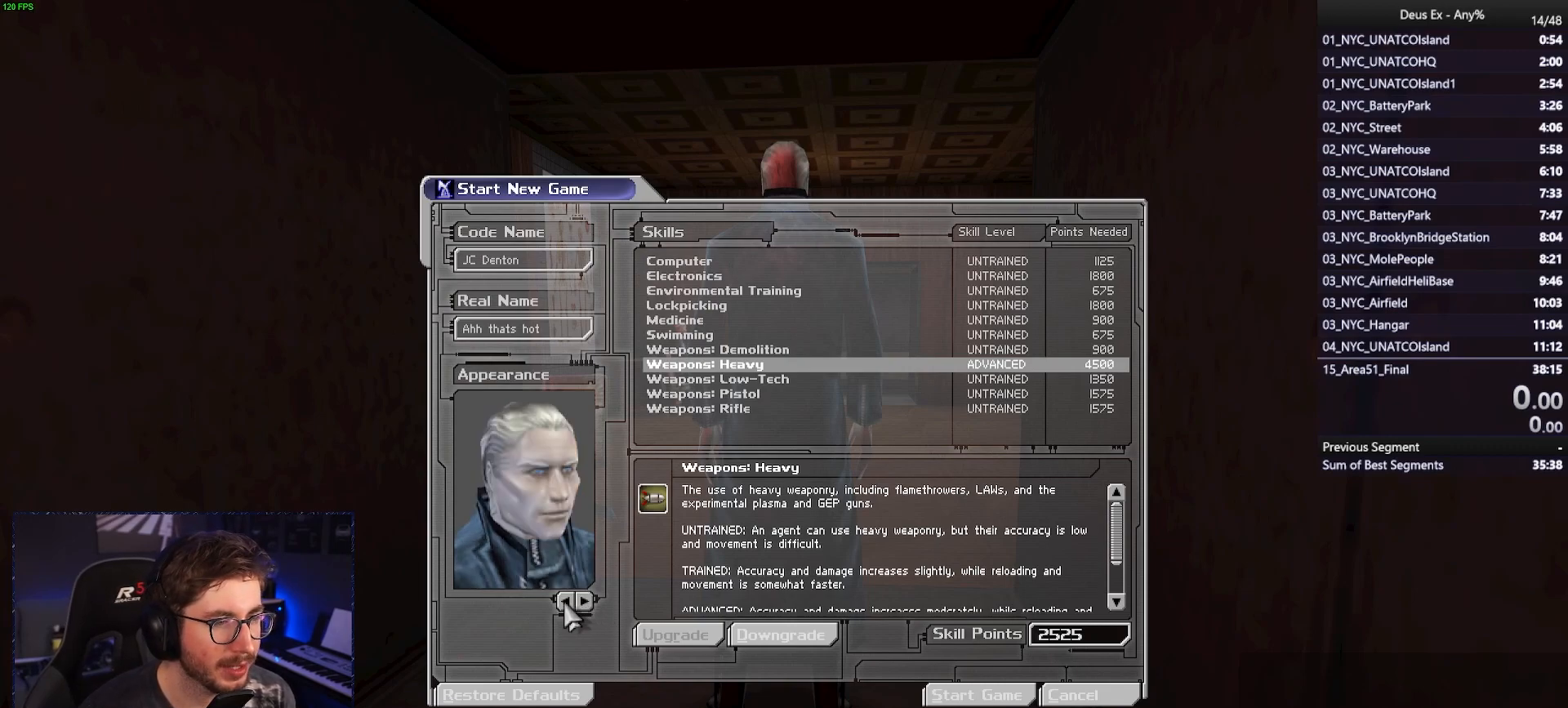
{"keys": [], "mouse": [], "events": []}
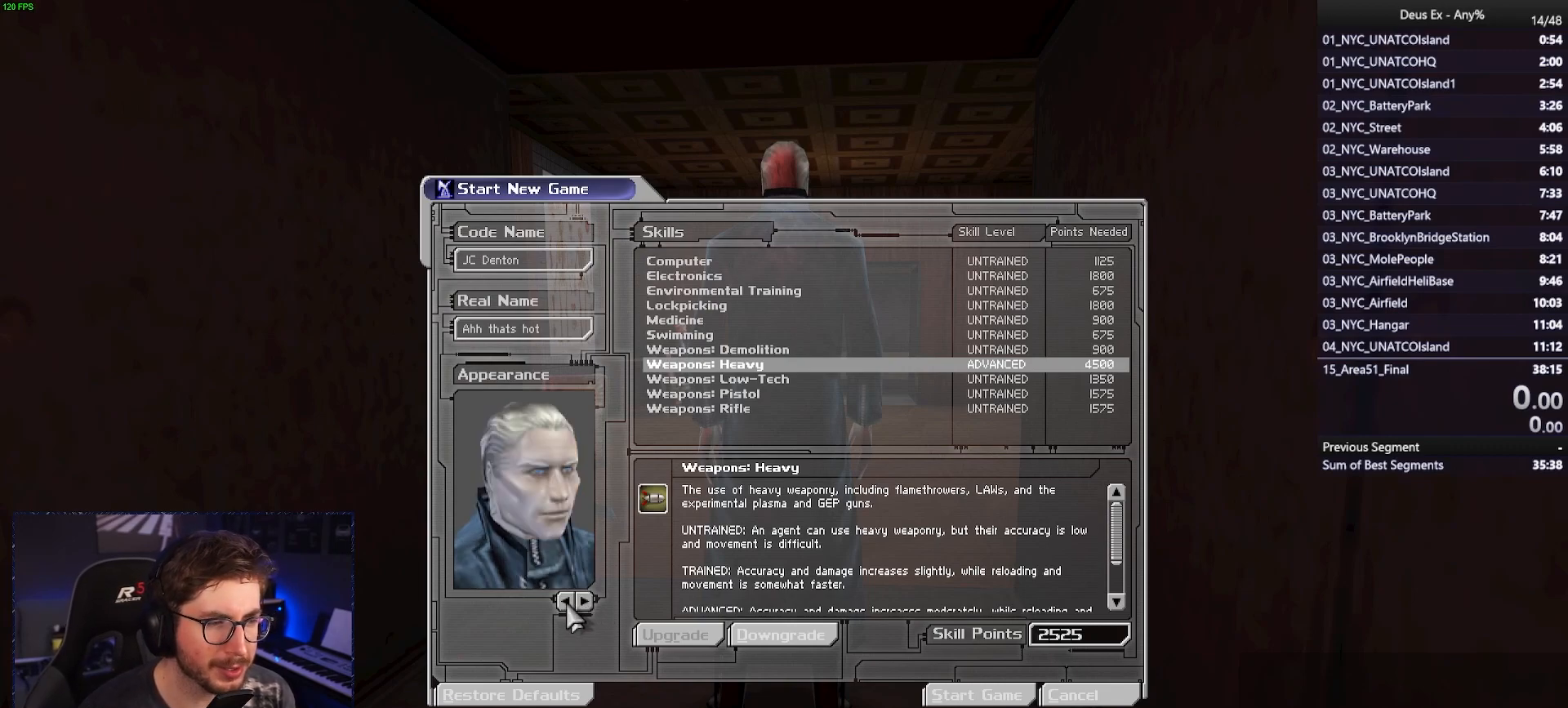
{"keys": [], "mouse": [], "events": []}
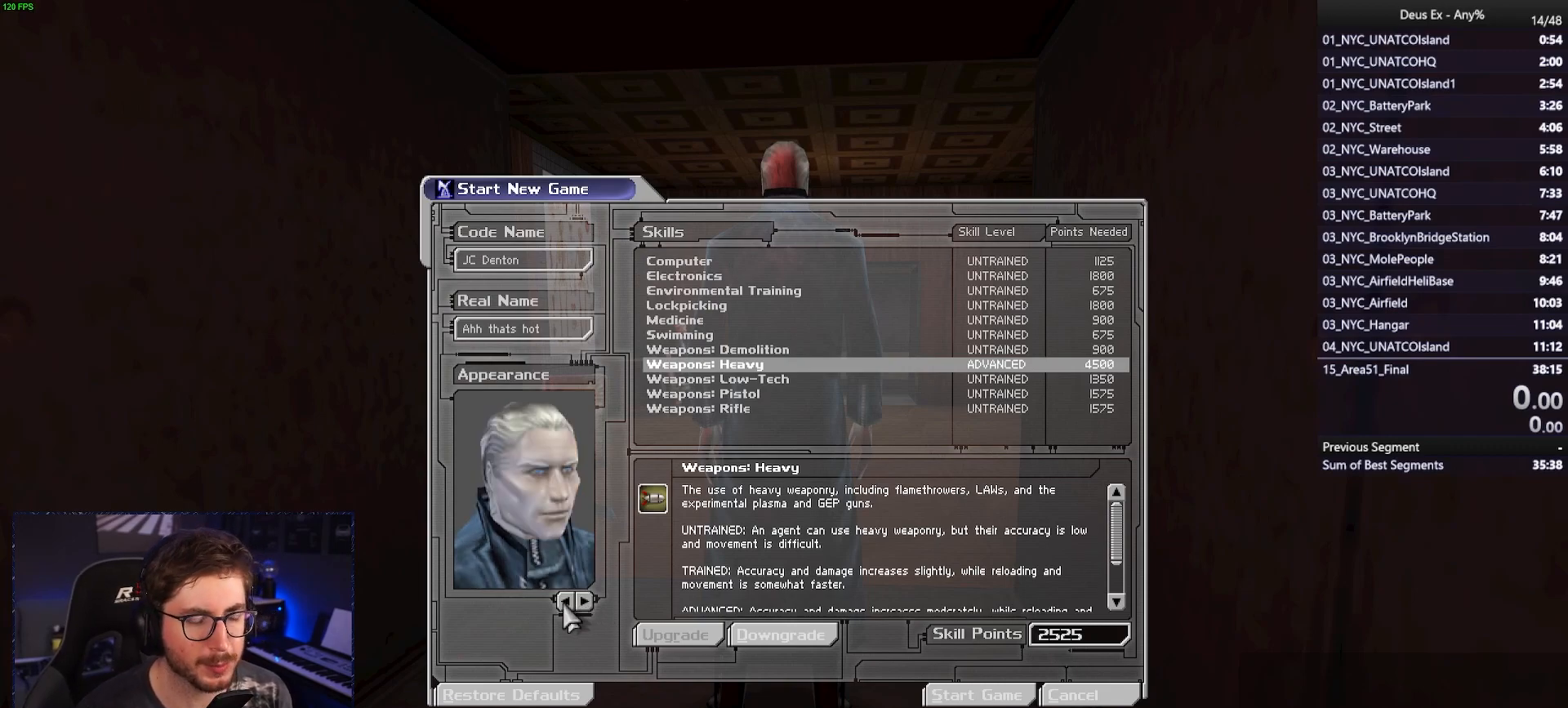
{"keys": [], "mouse": [], "events": []}
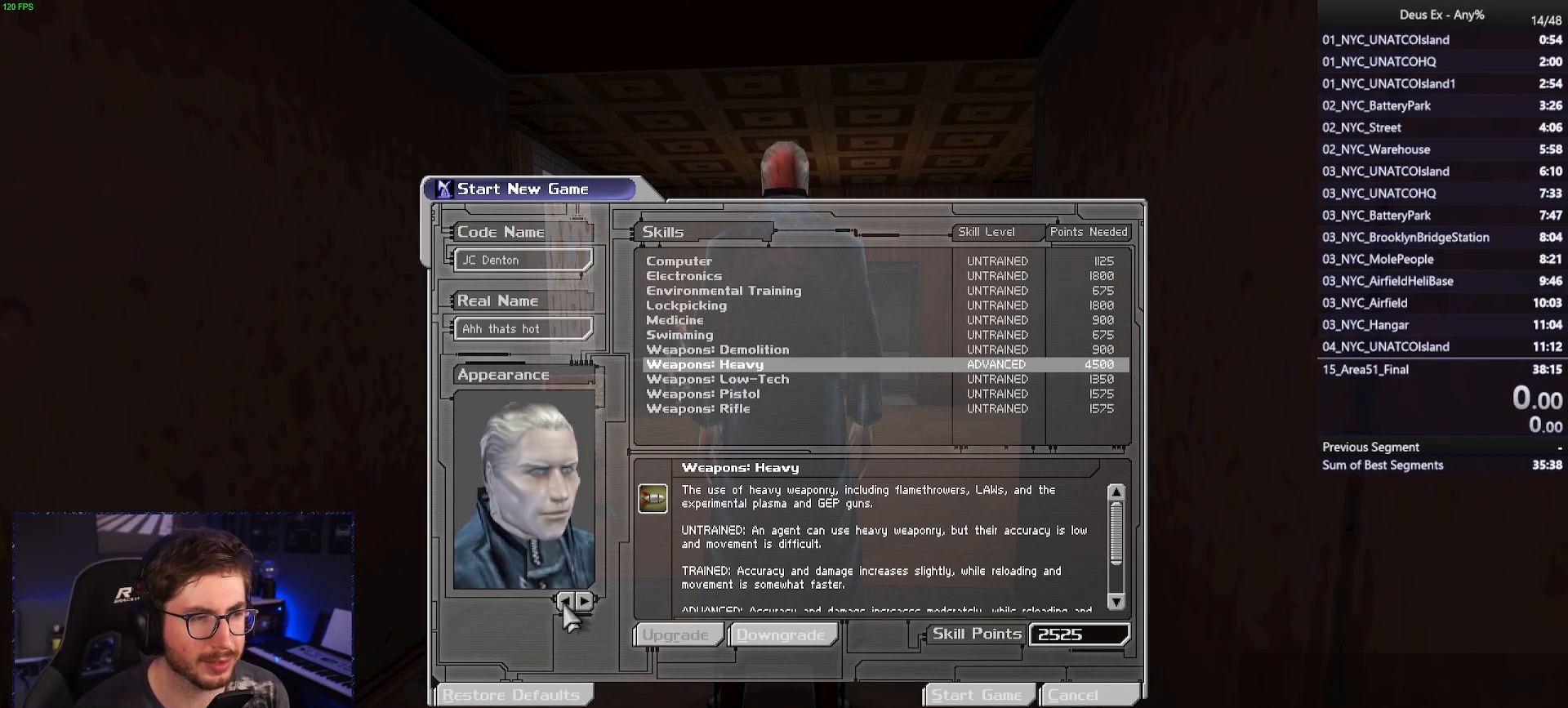
{"keys": [], "mouse": [], "events": []}
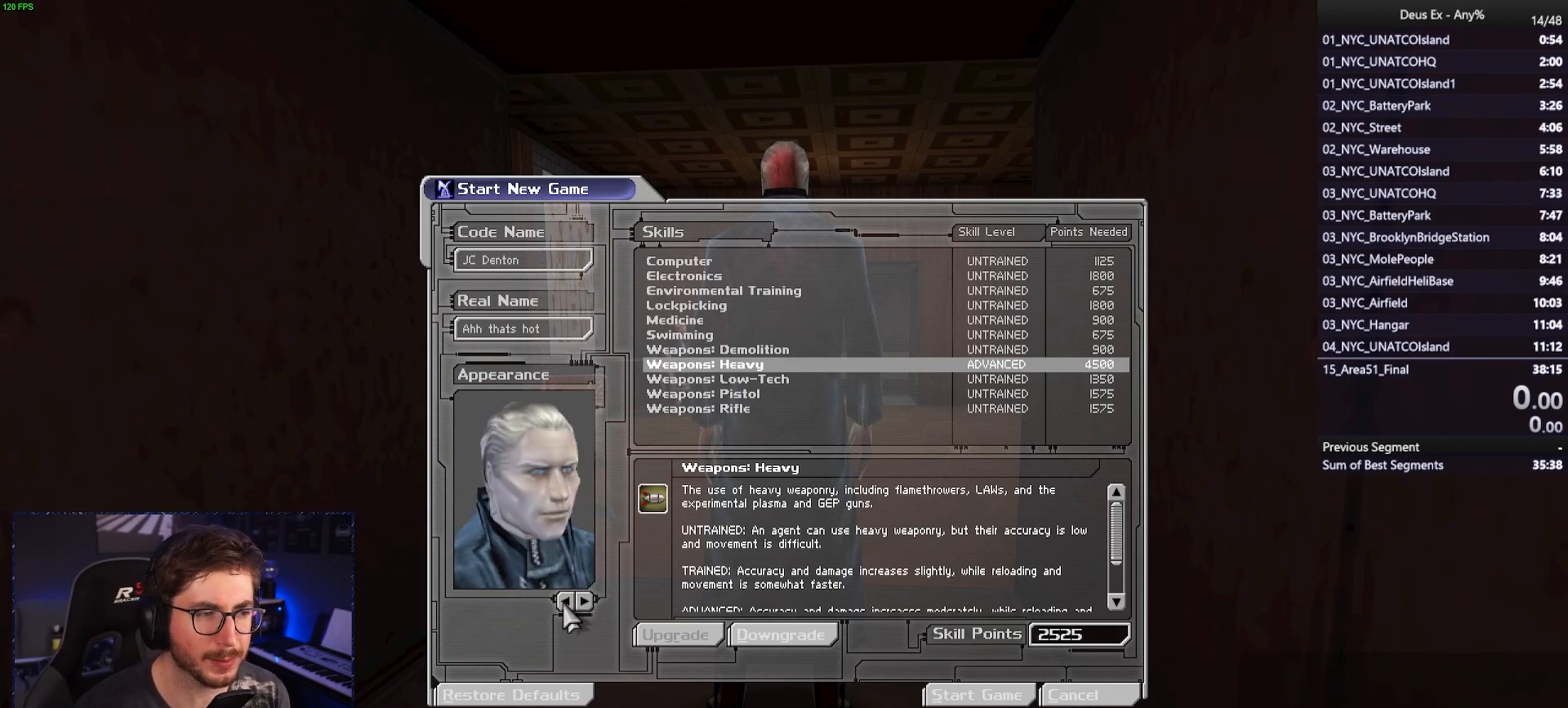
{"keys": [], "mouse": [], "events": []}
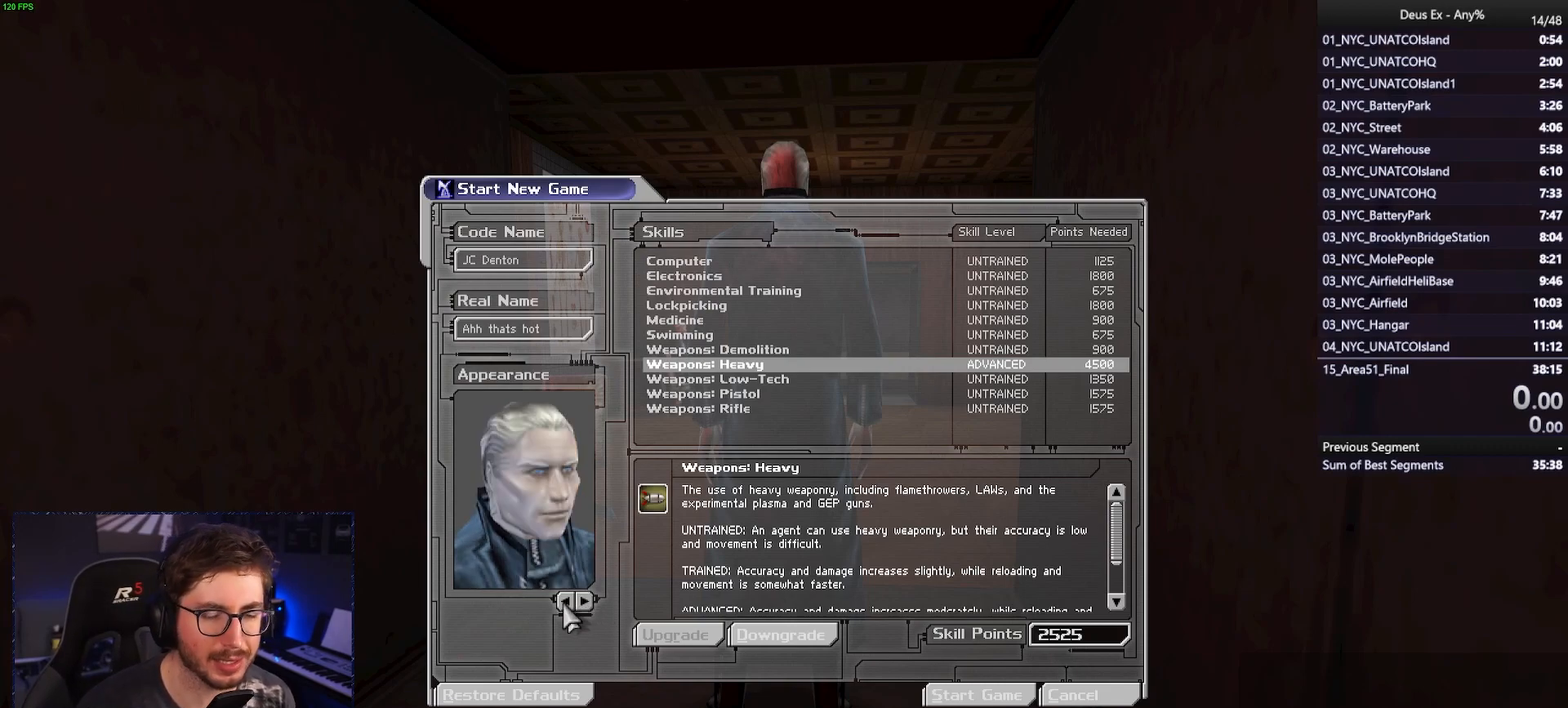
{"keys": [], "mouse": [], "events": []}
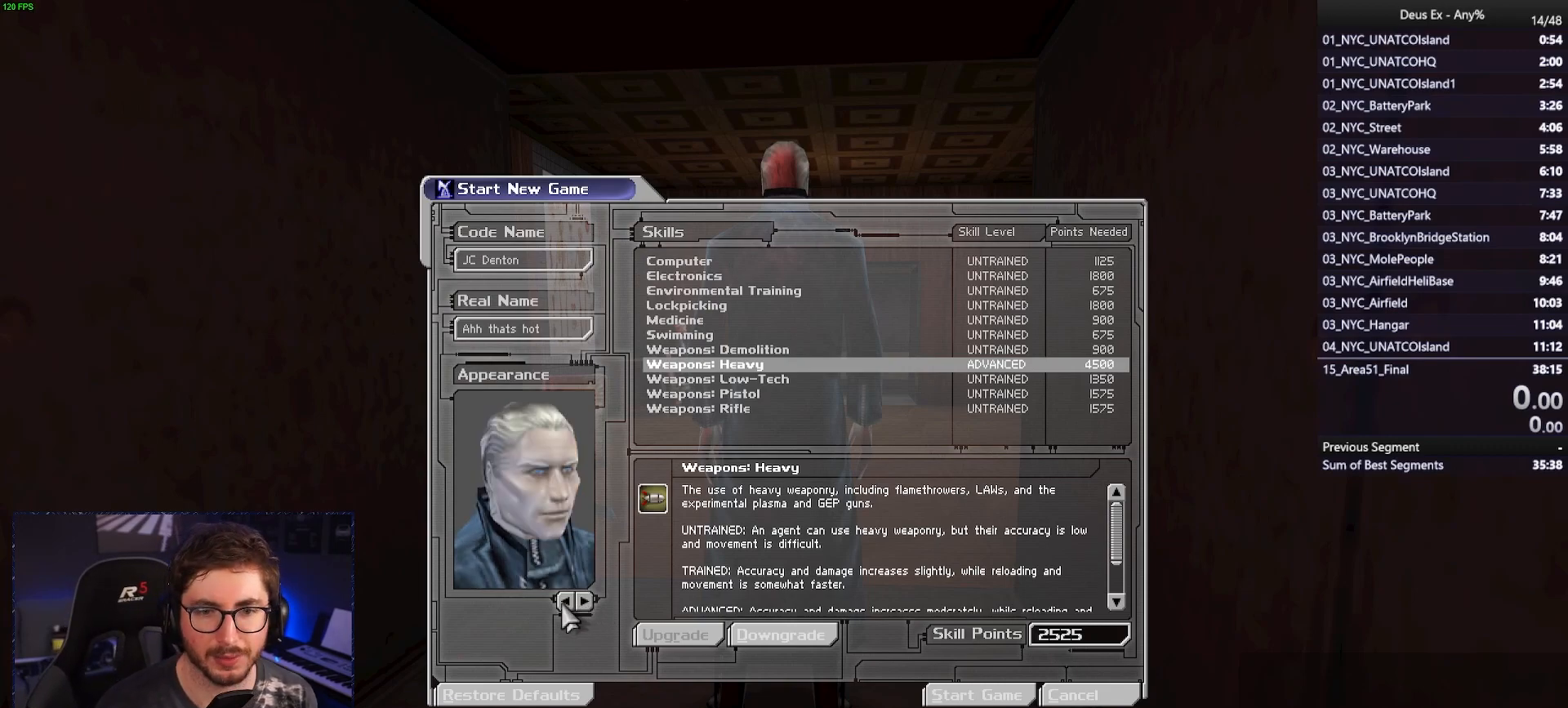
{"keys": [], "mouse": [], "events": [[400, "mouse_left", "down"], [500, "mouse_left", "up"]]}
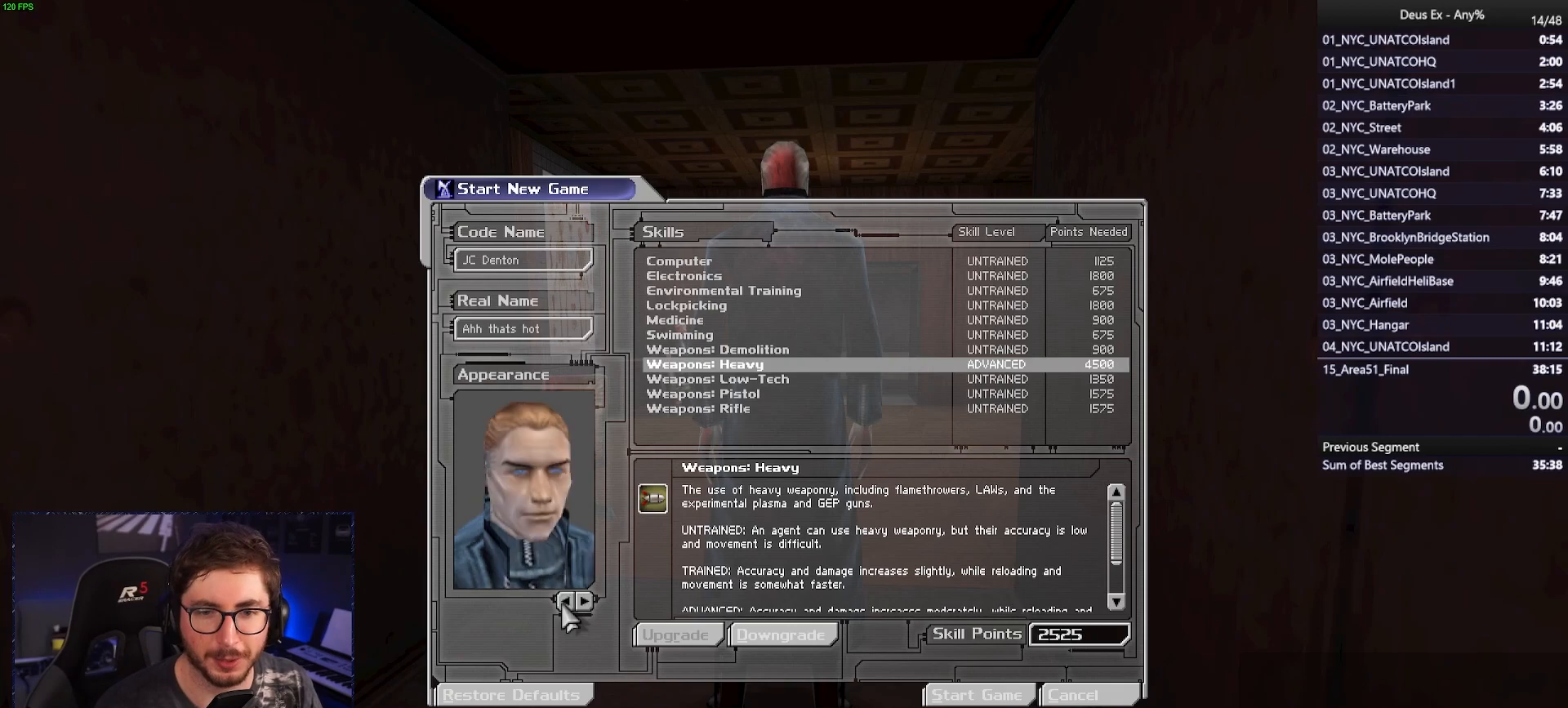
{"keys": [], "mouse": [], "events": [[33, "mouse_left", "down"], [133, "mouse_left", "up"], [267, "mouse_left", "down"], [367, "mouse_left", "up"]]}
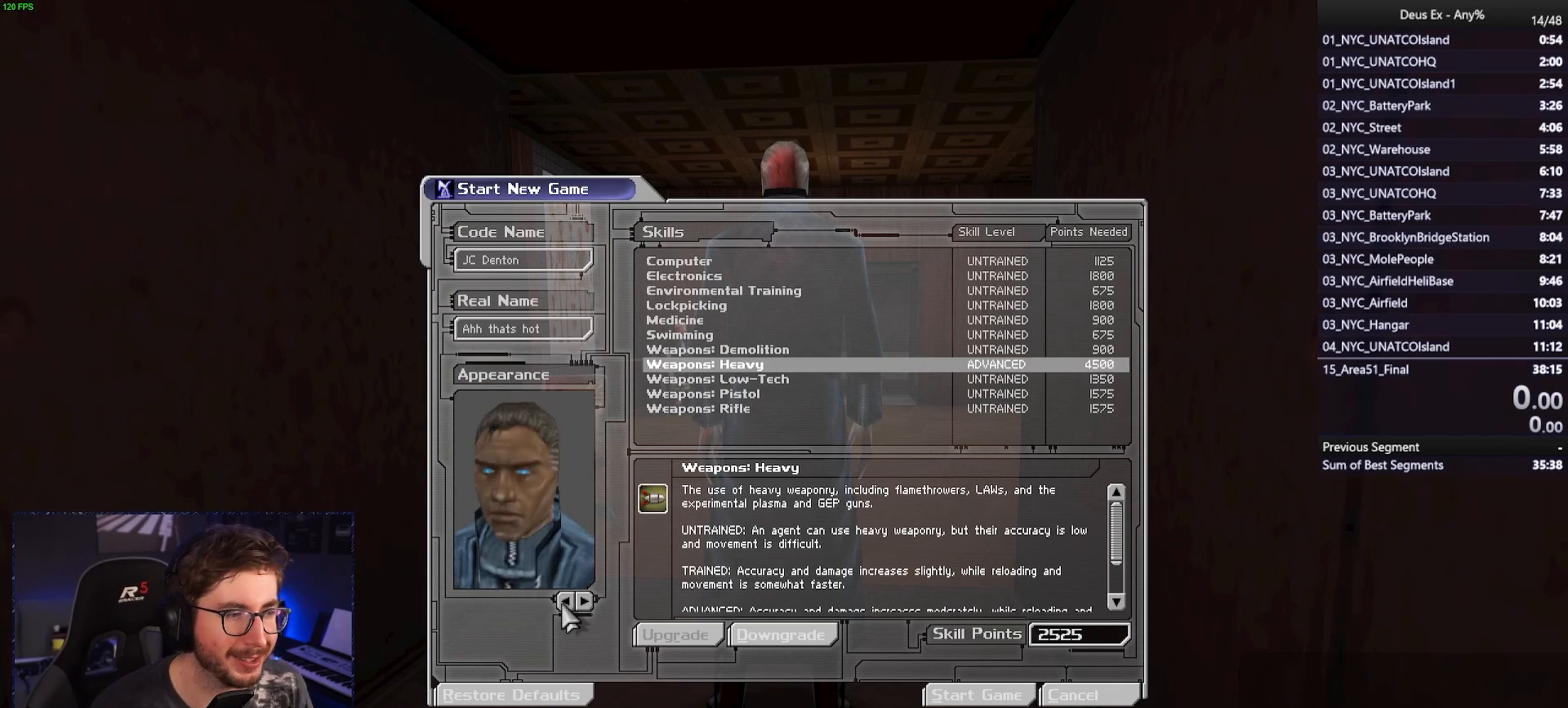
{"keys": [], "mouse": [], "events": [[17, "mouse_left", "down"], [100, "mouse_left", "up"]]}
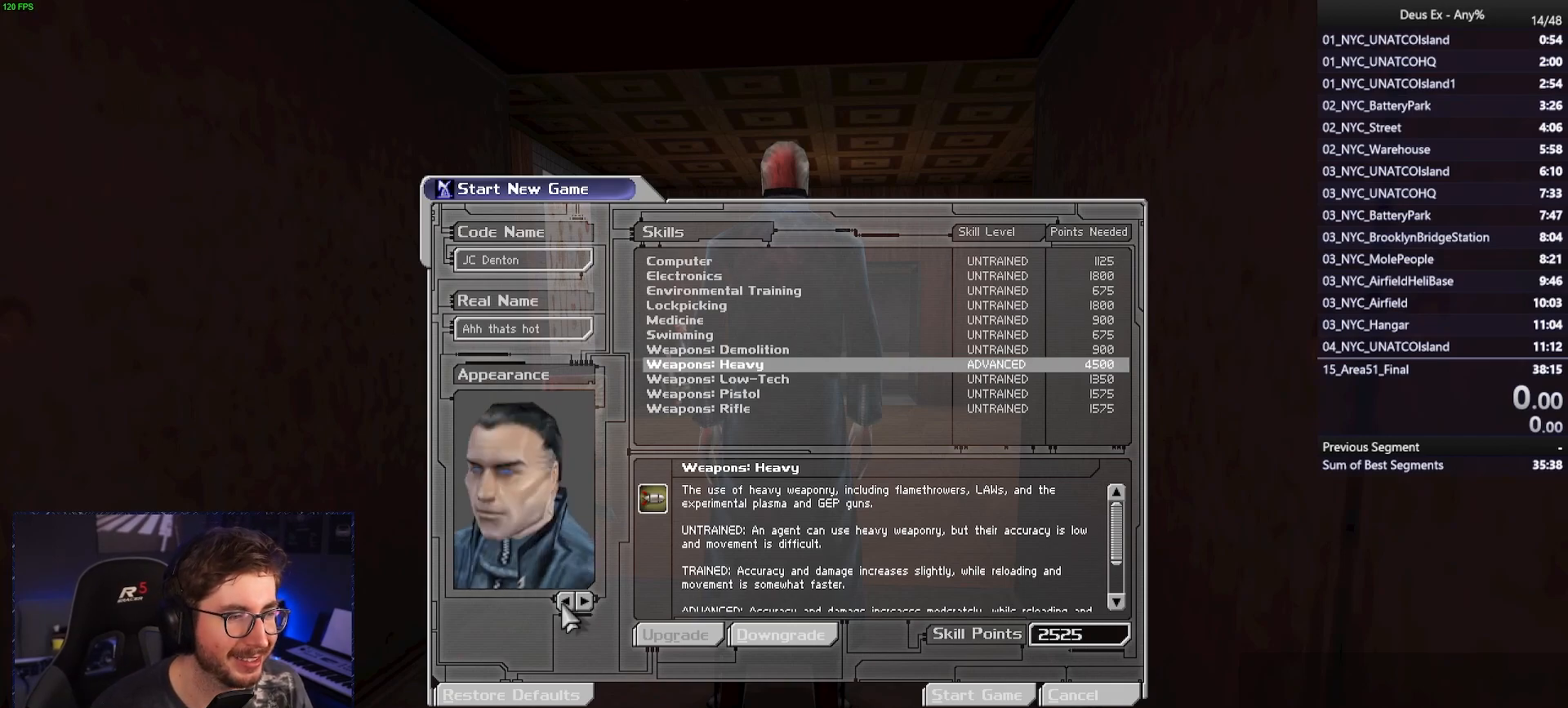
{"keys": [], "mouse": [], "events": []}
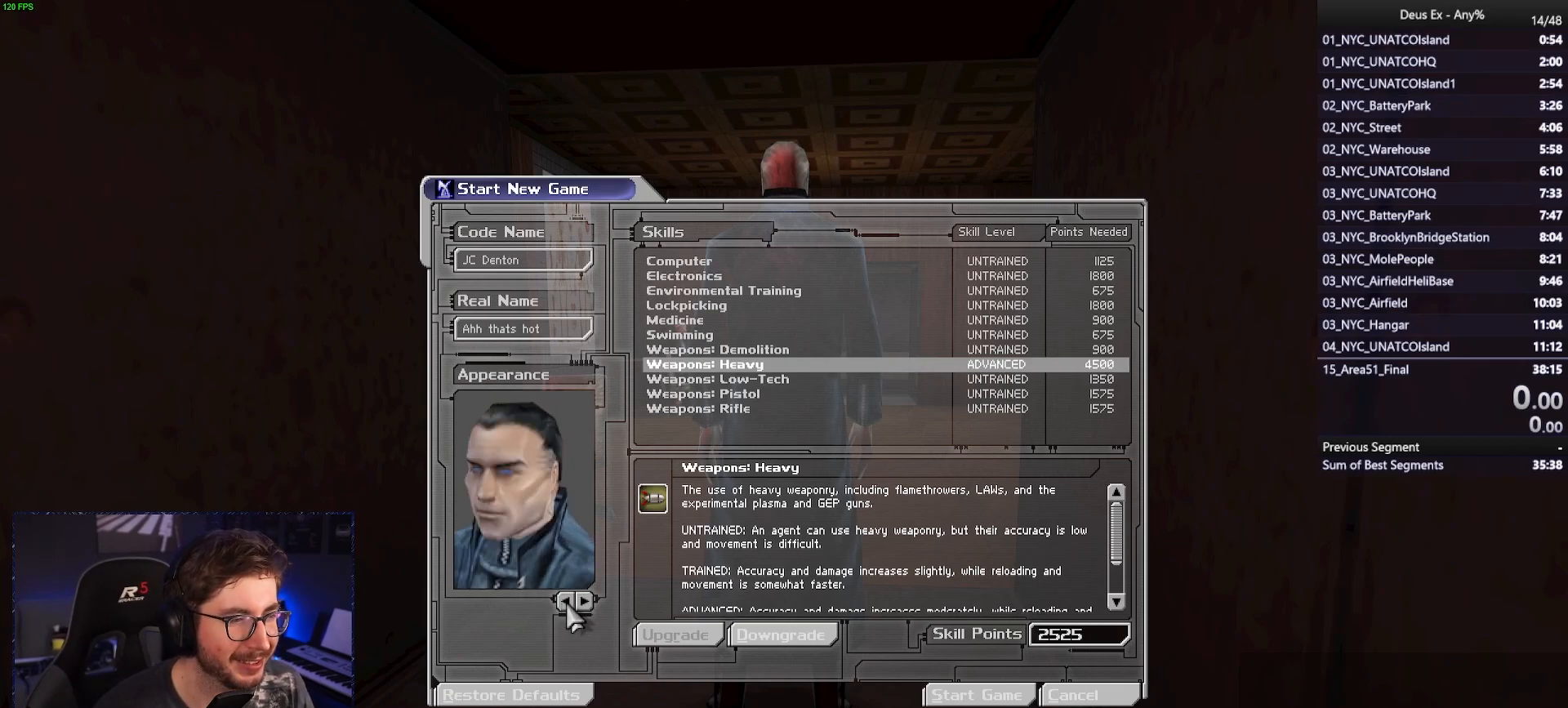
{"keys": [], "mouse": [], "events": [[367, "mouse_left", "down"], [467, "mouse_left", "up"]]}
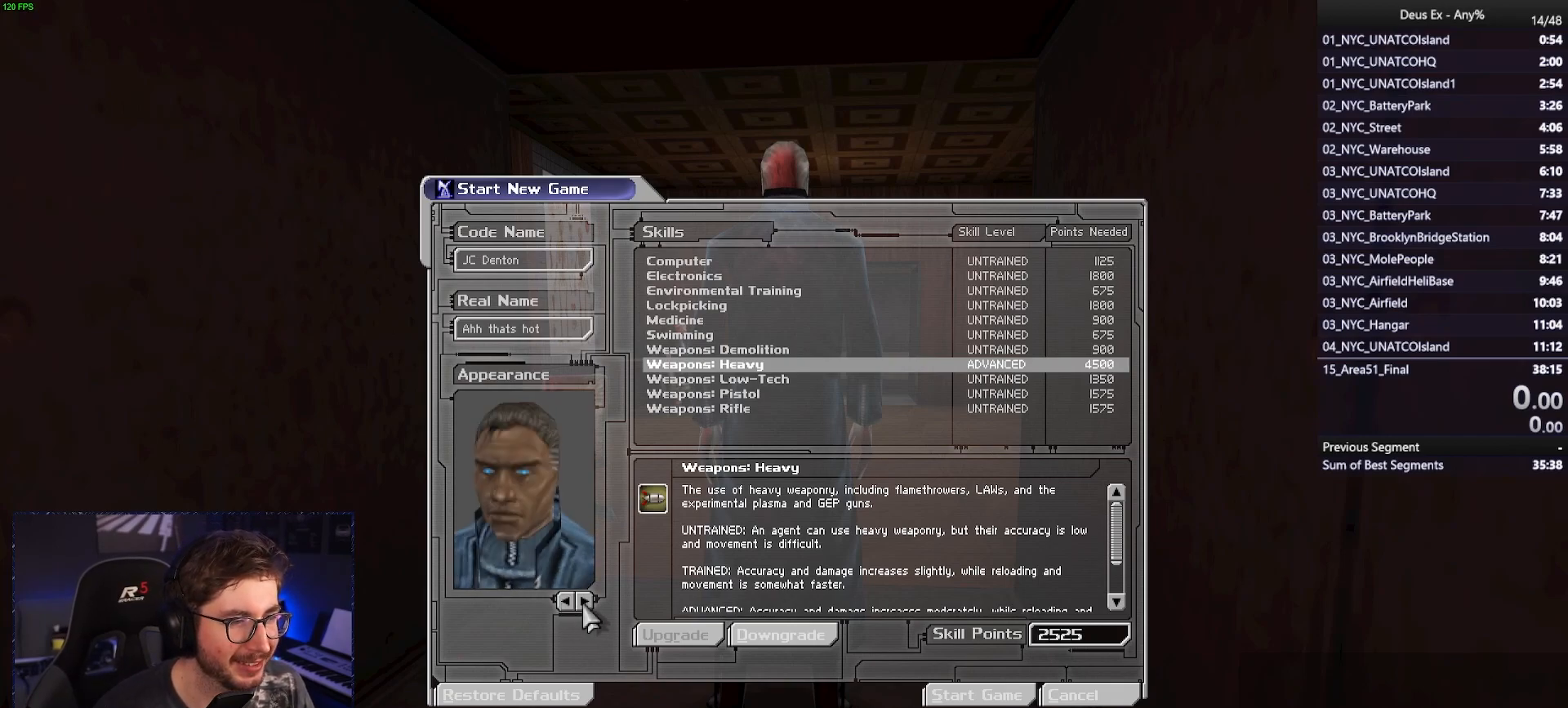
{"keys": [], "mouse": [], "events": [[17, "mouse_left", "down"], [150, "mouse_left", "up"]]}
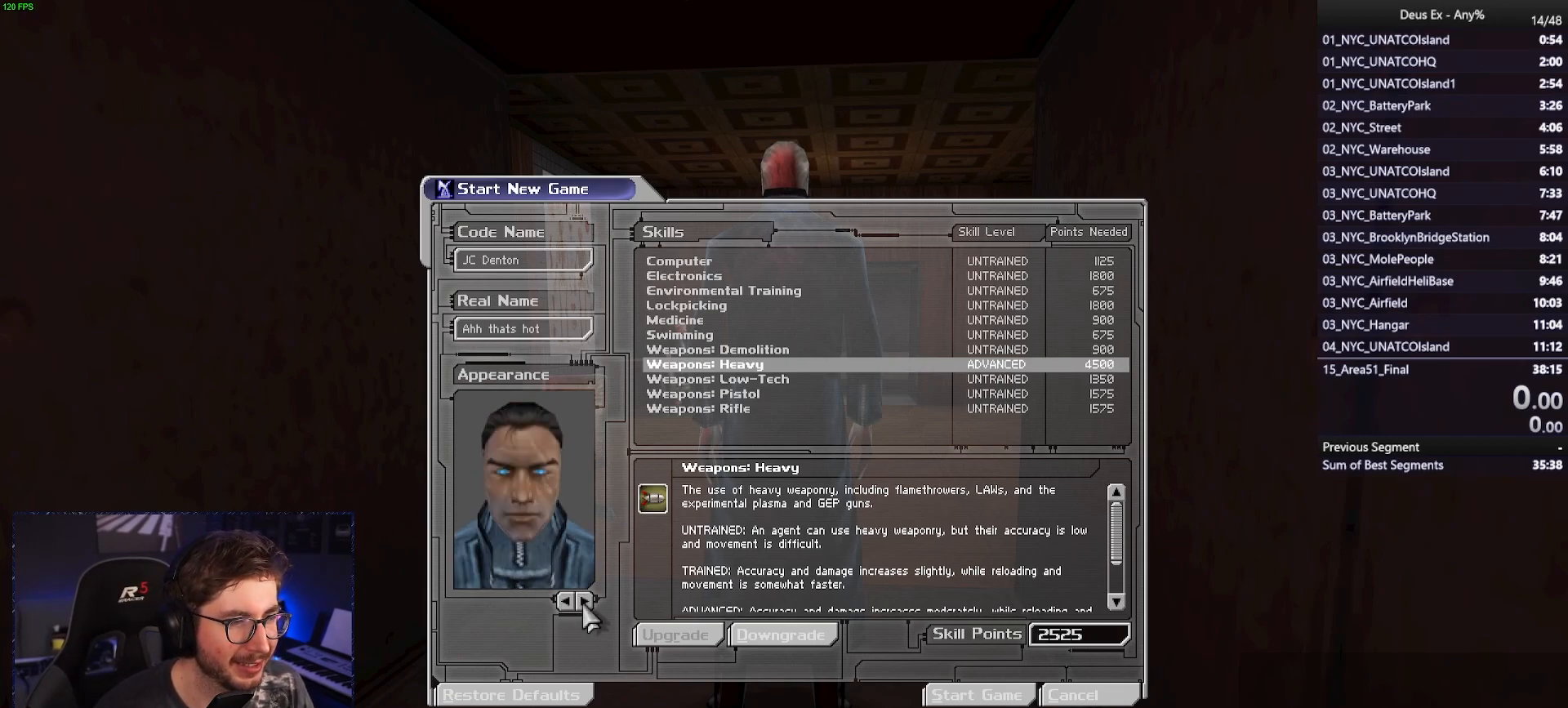
{"keys": [], "mouse": ["left"], "events": [[450, "mouse_left", "down"]]}
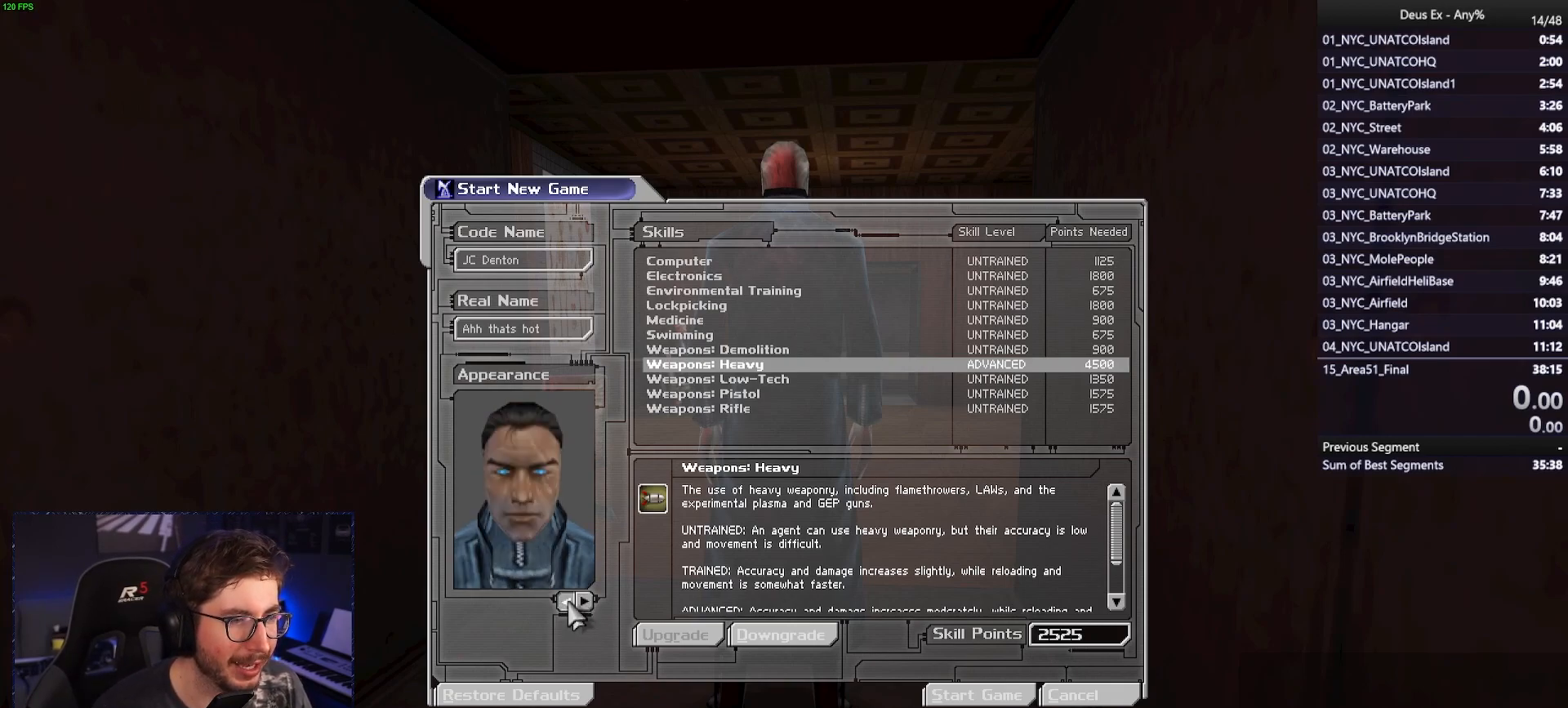
{"keys": [], "mouse": [], "events": [[50, "mouse_left", "up"], [83, "mouse_left", "down"], [183, "mouse_left", "up"]]}
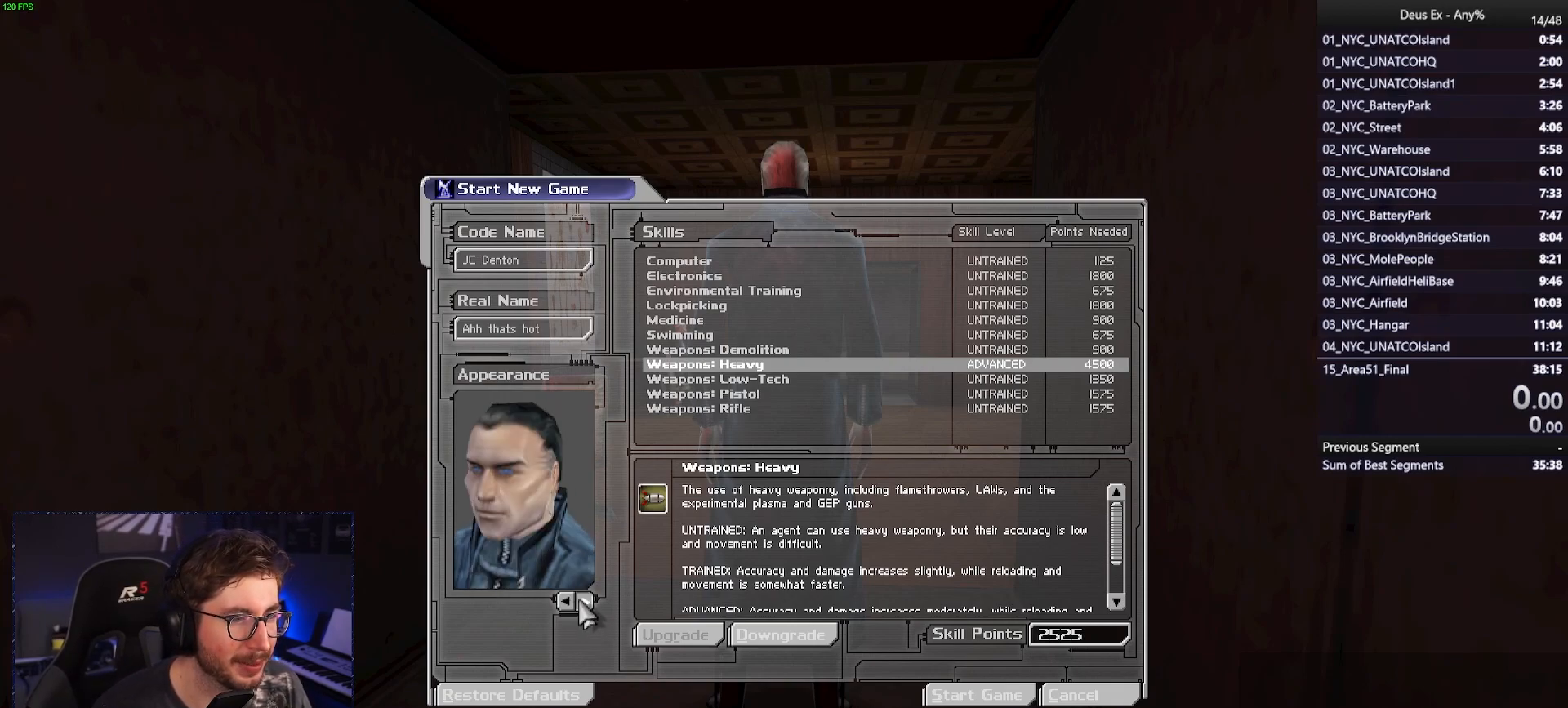
{"keys": [], "mouse": [], "events": [[17, "mouse_left", "down"], [100, "mouse_left", "up"], [333, "mouse_left", "down"], [433, "mouse_left", "up"]]}
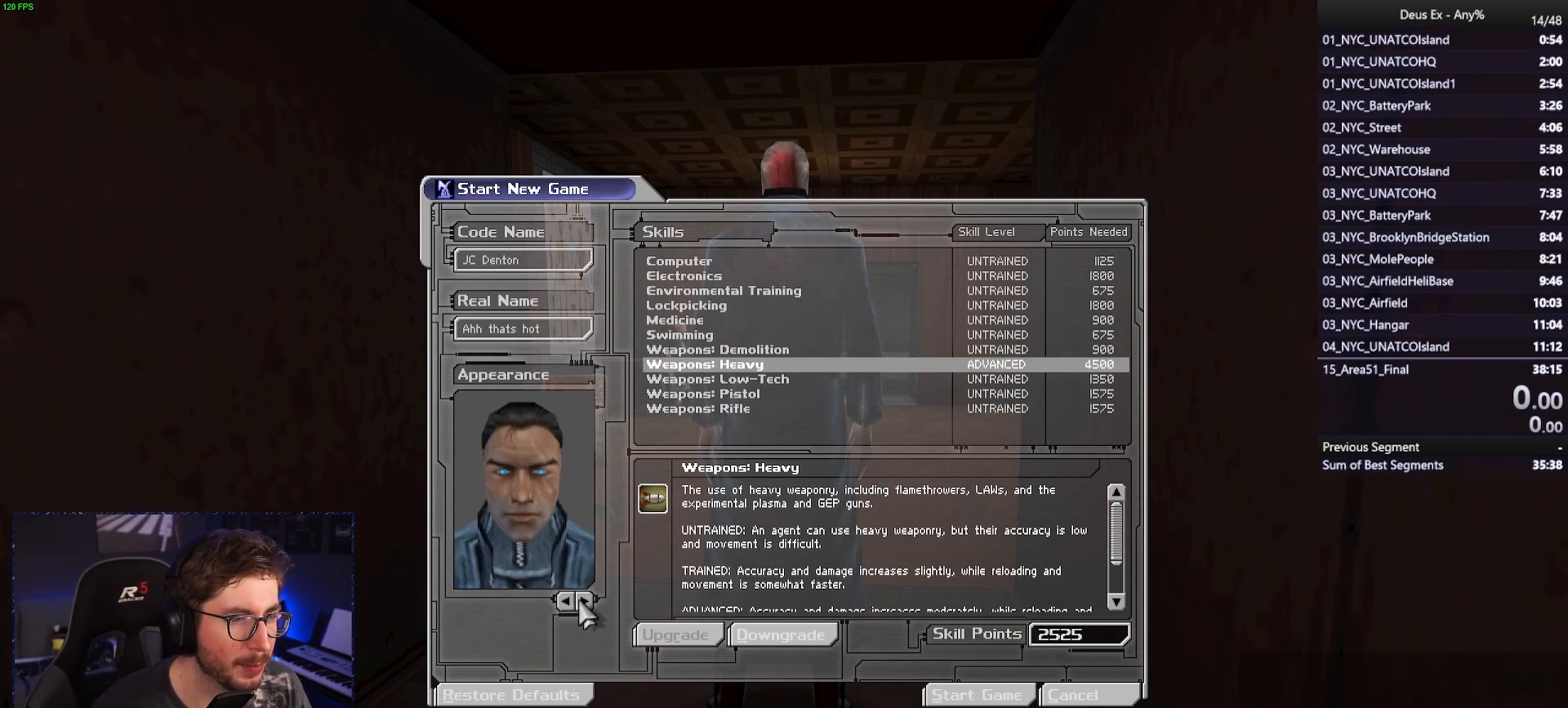
{"keys": [], "mouse": ["left"], "events": [[450, "mouse_left", "down"]]}
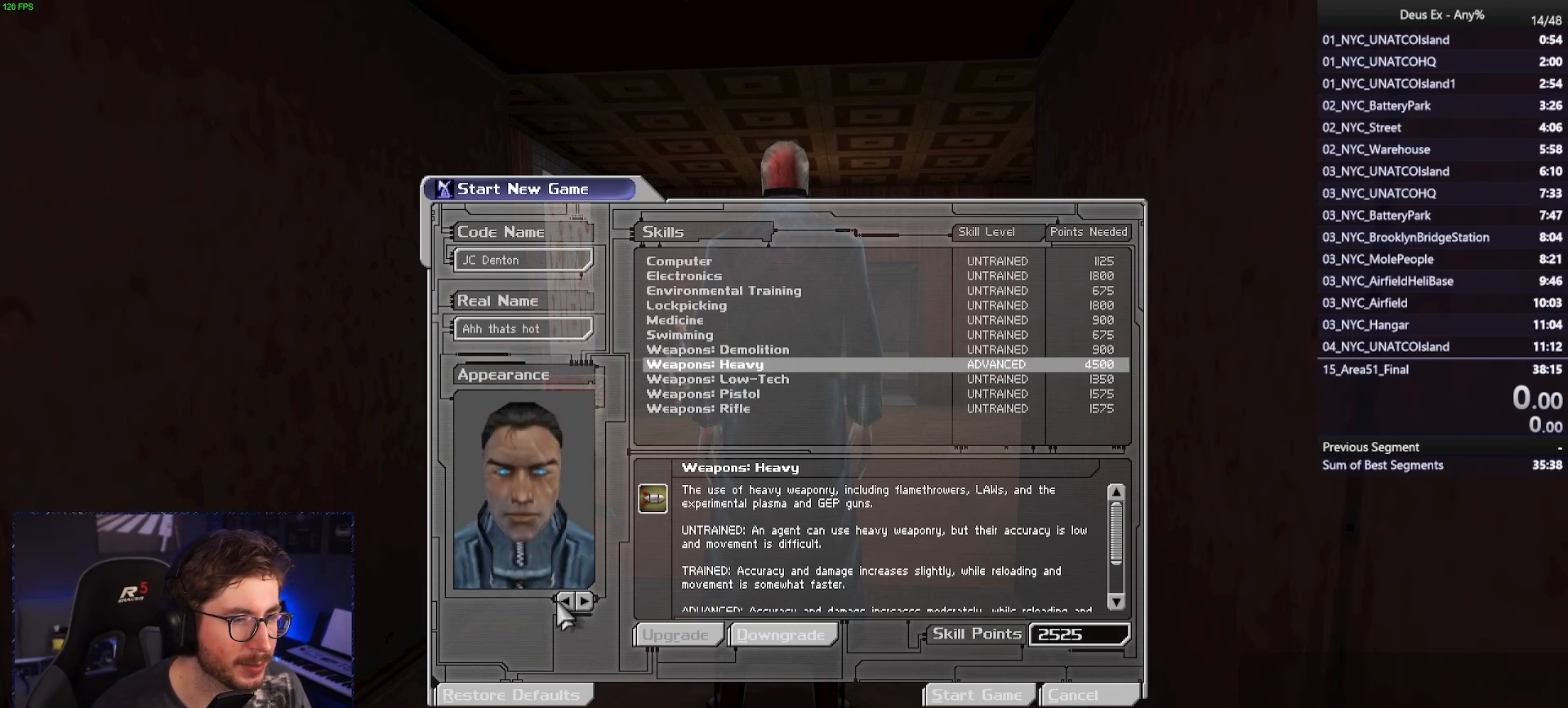
{"keys": [], "mouse": [], "events": [[50, "mouse_left", "up"], [133, "mouse_left", "down"], [233, "mouse_left", "up"]]}
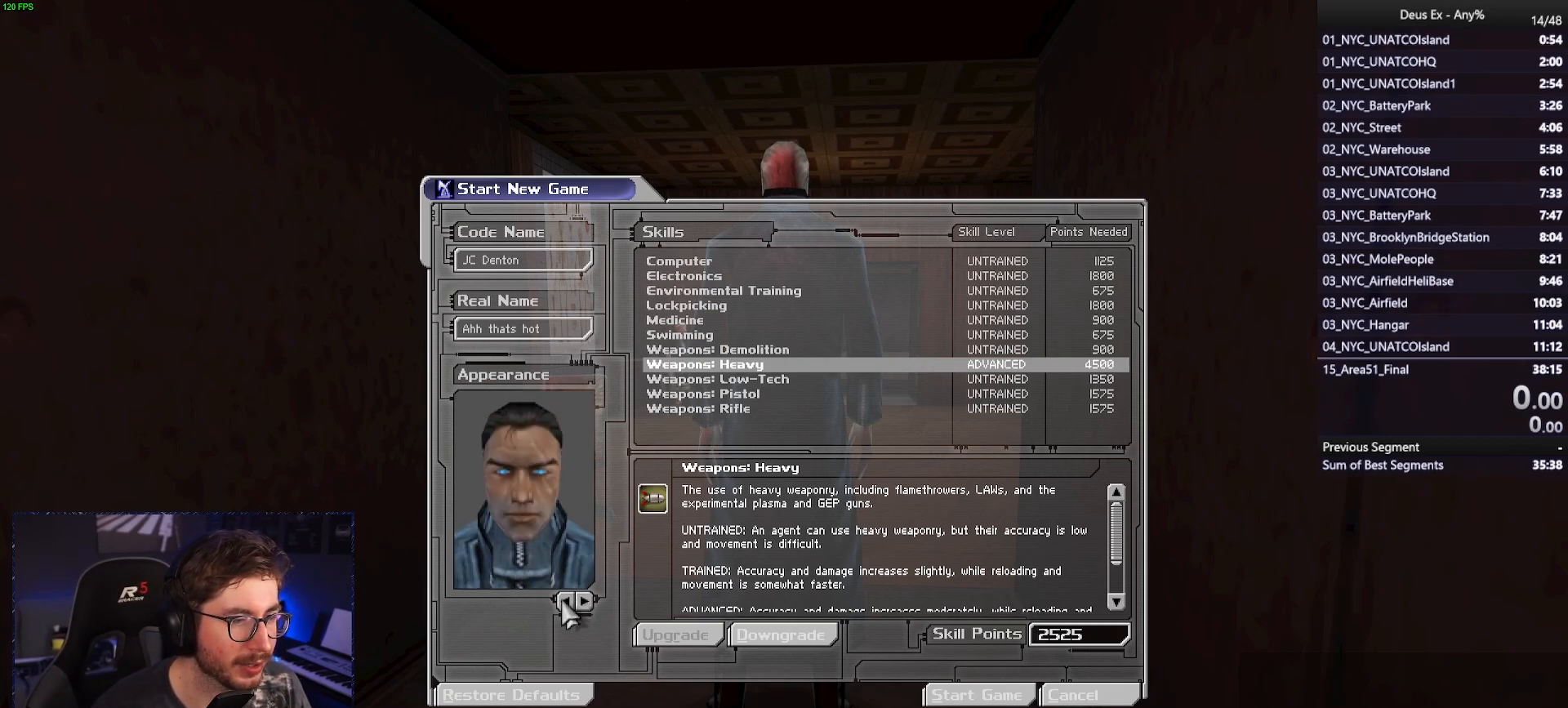
{"keys": [], "mouse": [], "events": [[100, "mouse_left", "down"], [200, "mouse_left", "up"], [250, "mouse_left", "down"], [333, "mouse_left", "up"]]}
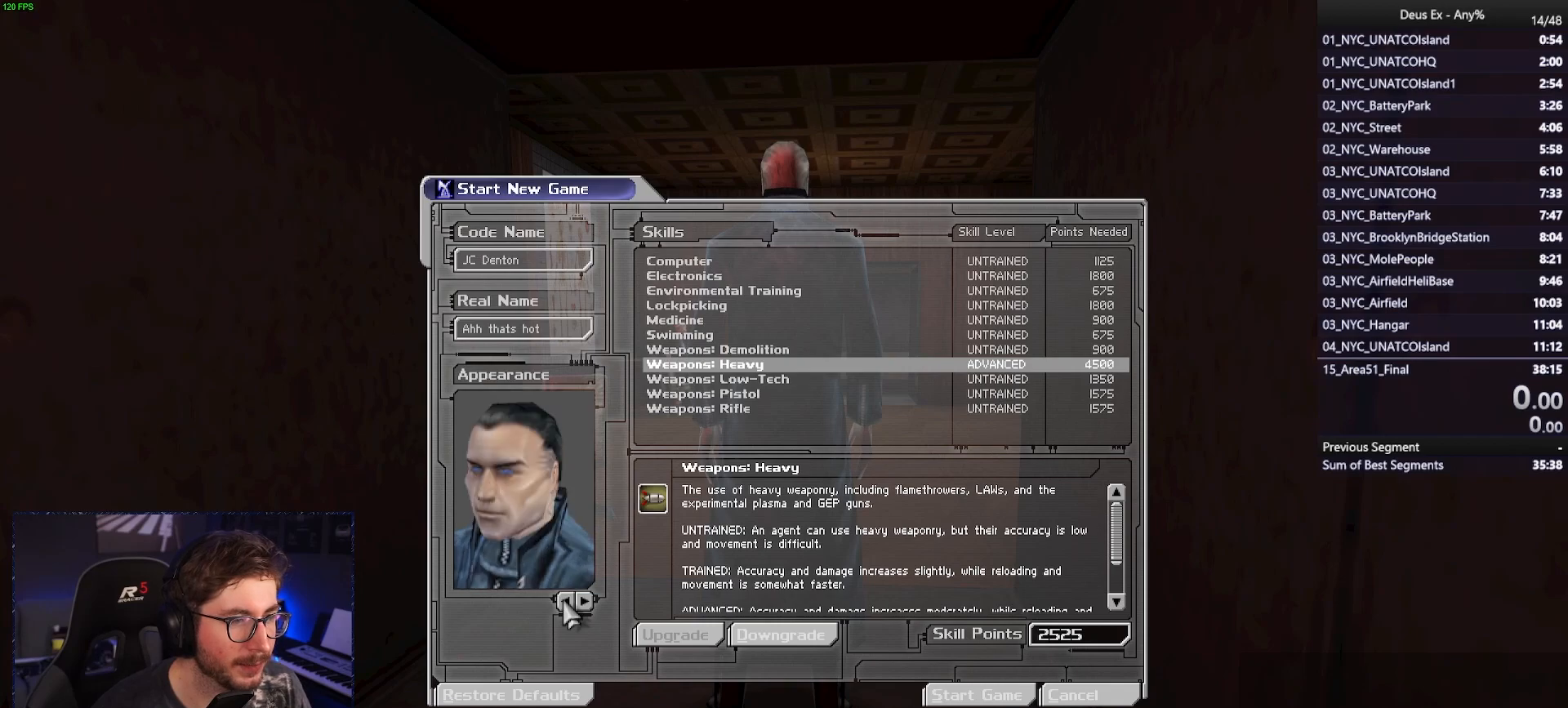
{"keys": [], "mouse": [], "events": []}
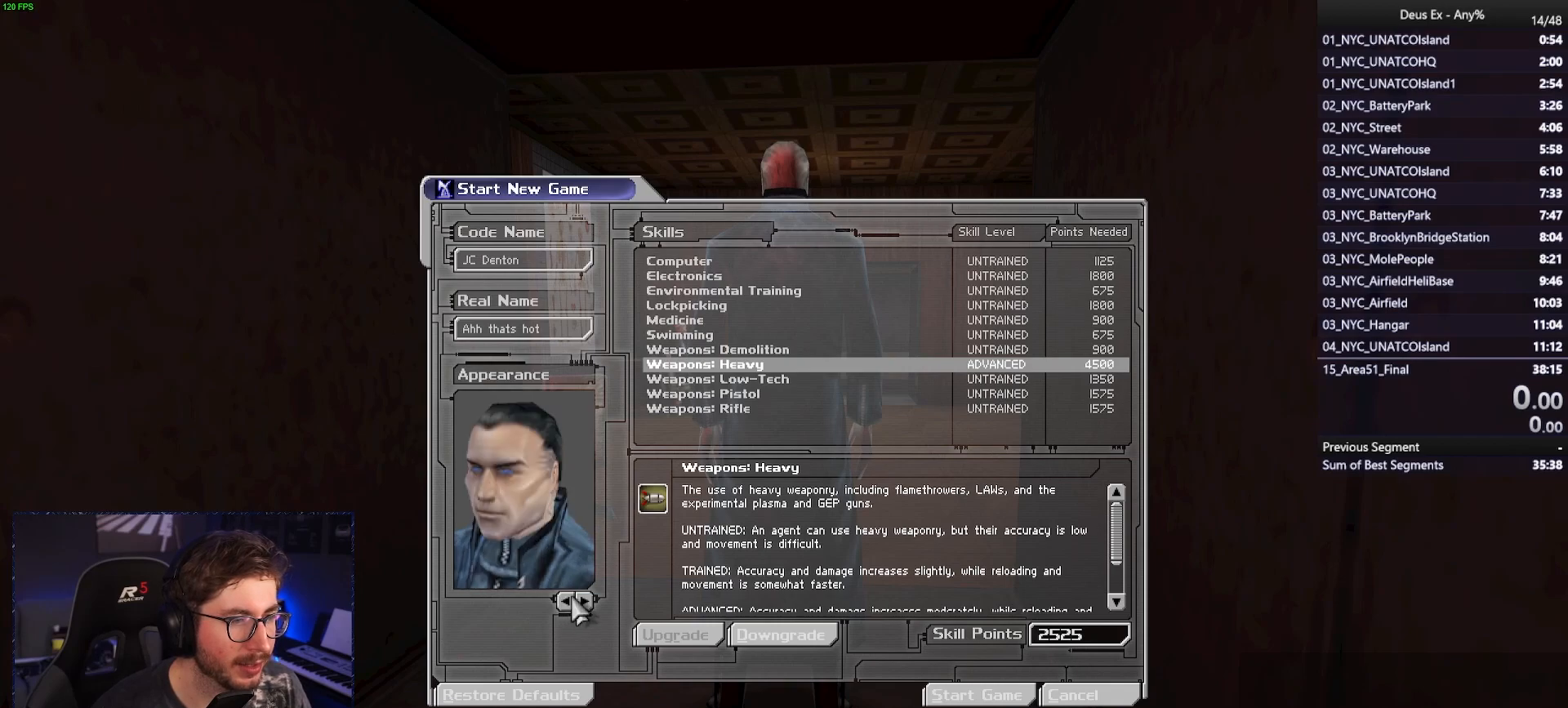
{"keys": [], "mouse": [], "events": [[183, "mouse_left", "down"], [283, "mouse_left", "up"], [367, "mouse_left", "down"], [467, "mouse_left", "up"]]}
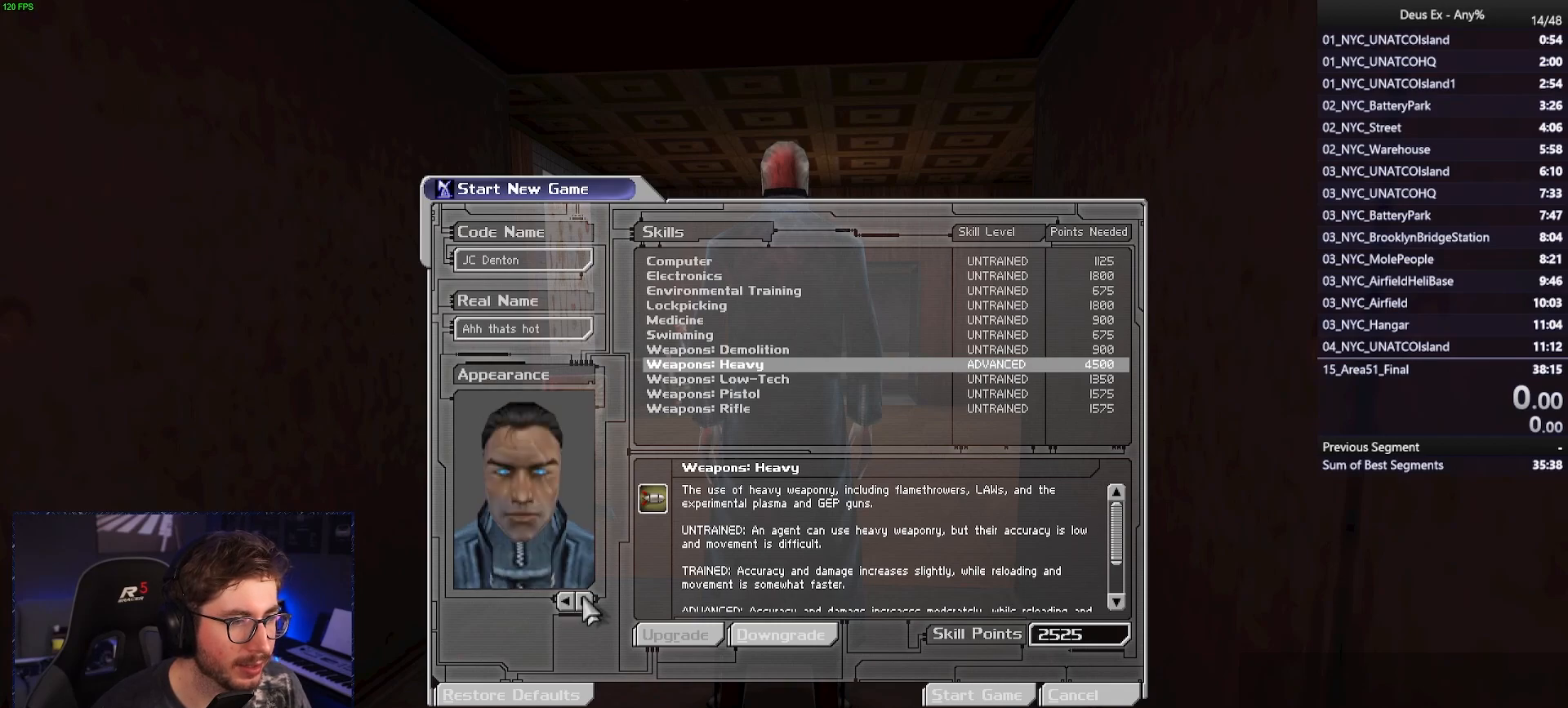
{"keys": [], "mouse": [], "events": []}
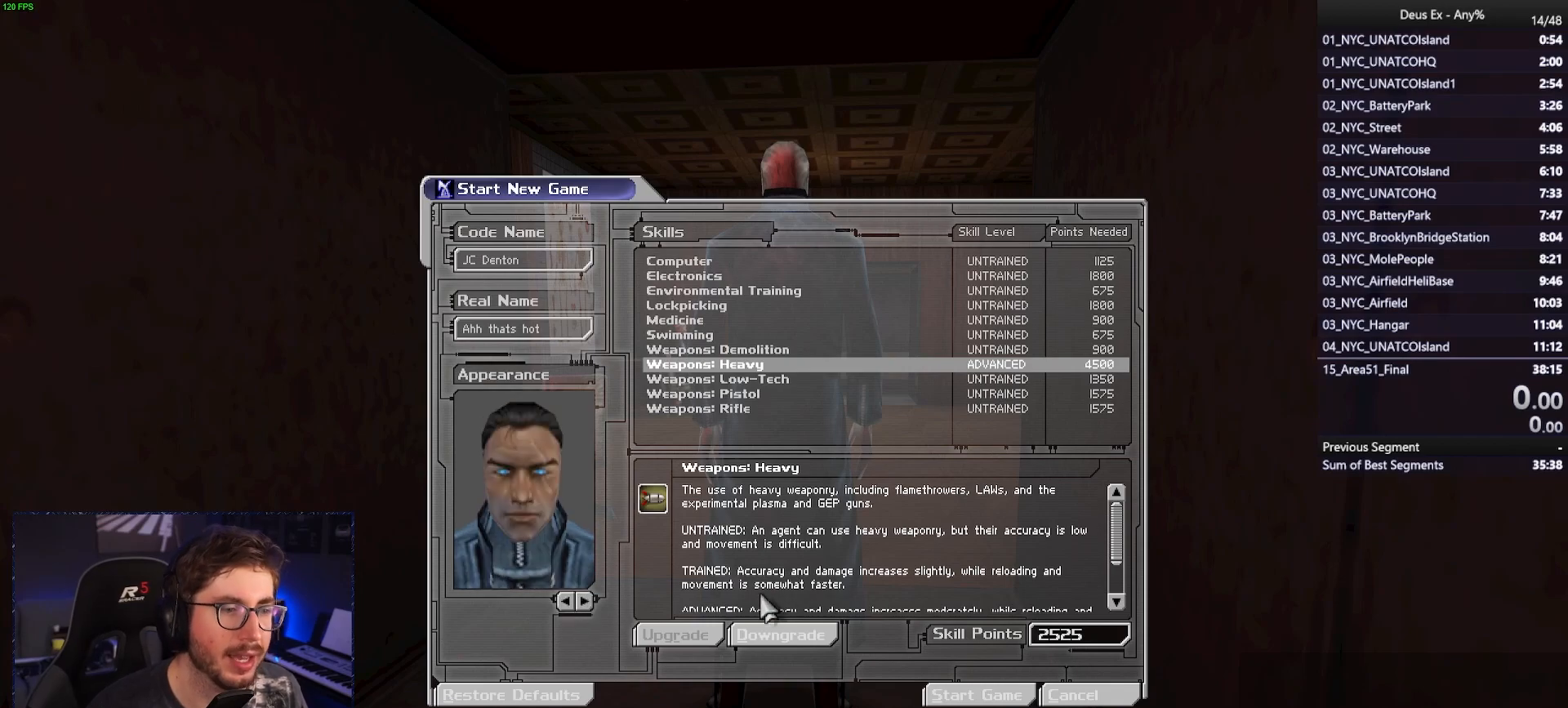
{"keys": [], "mouse": [], "events": []}
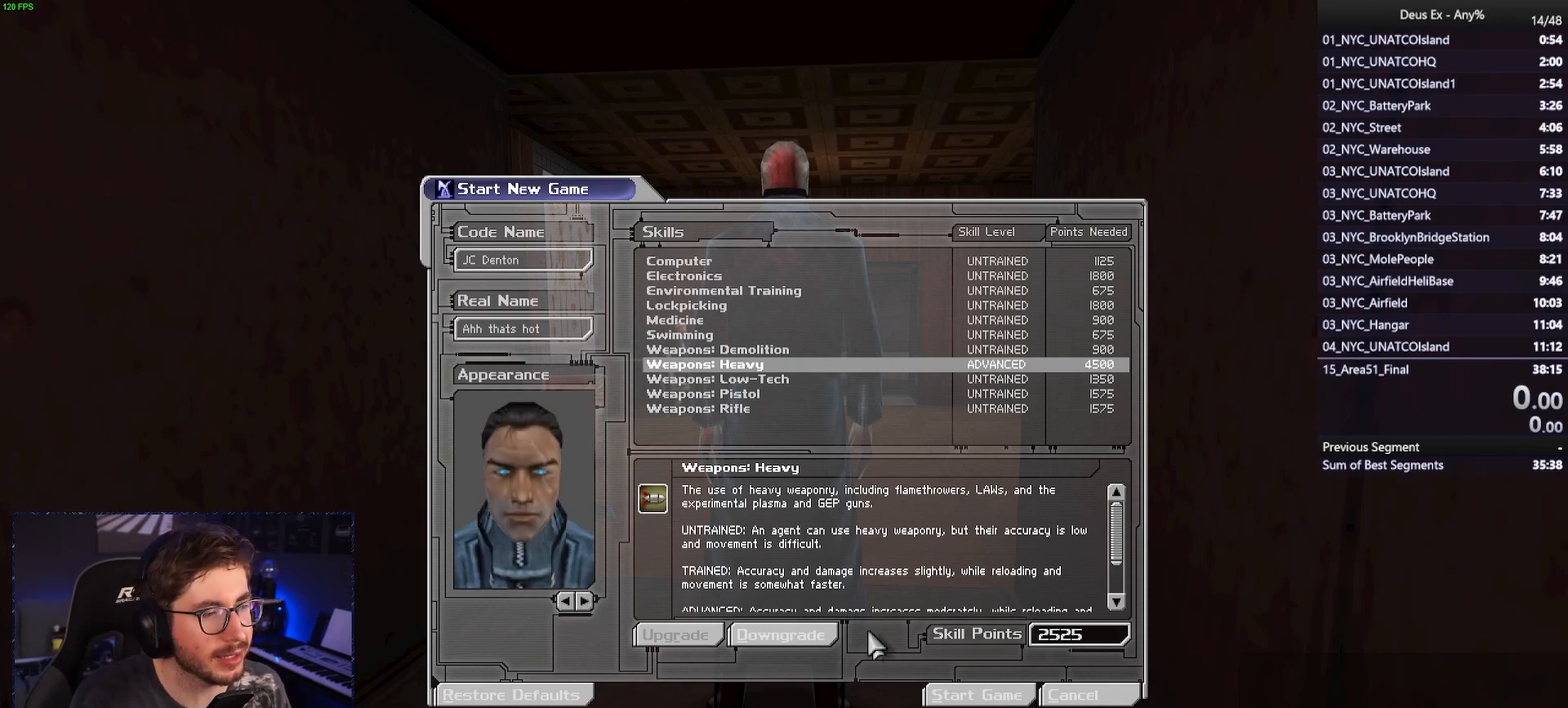
{"keys": [], "mouse": [], "events": []}
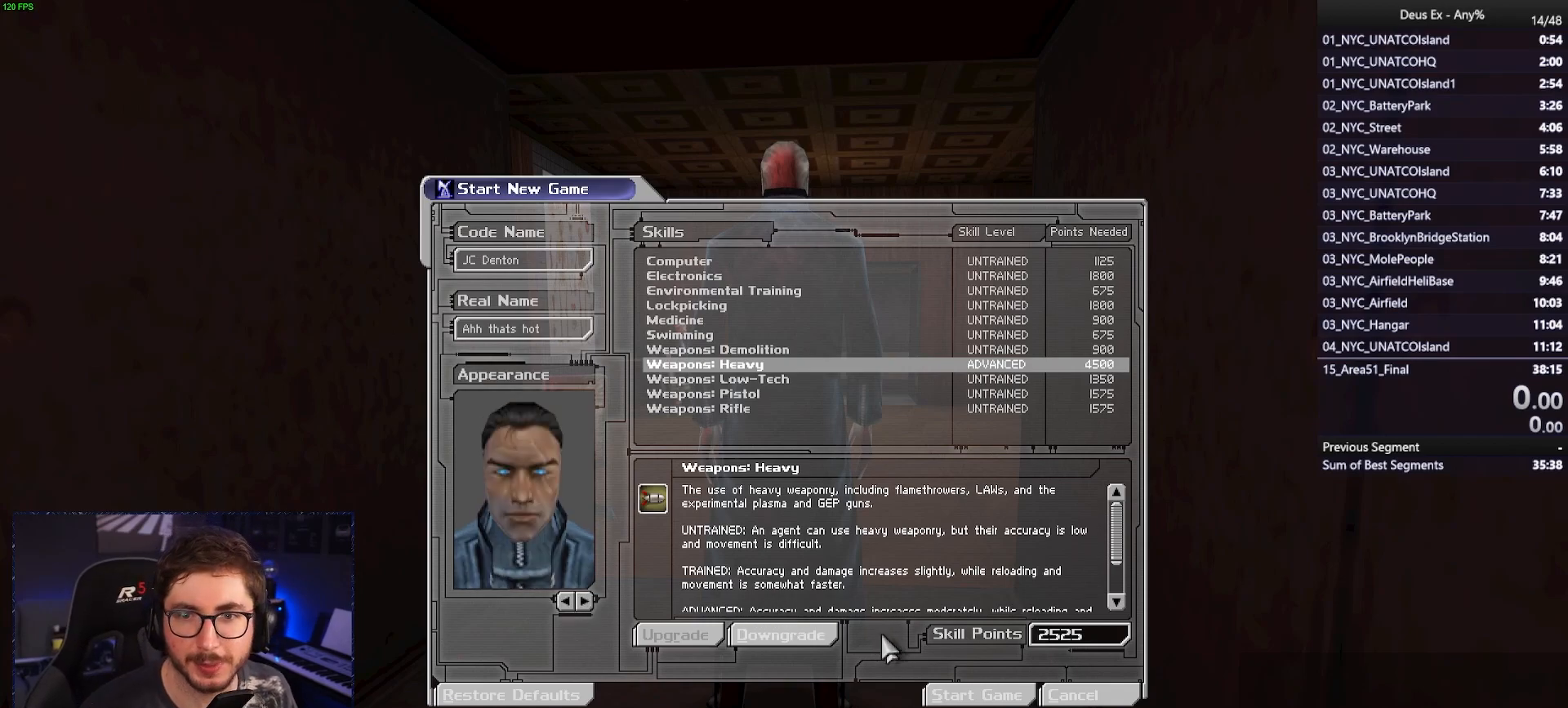
{"keys": [], "mouse": [], "events": []}
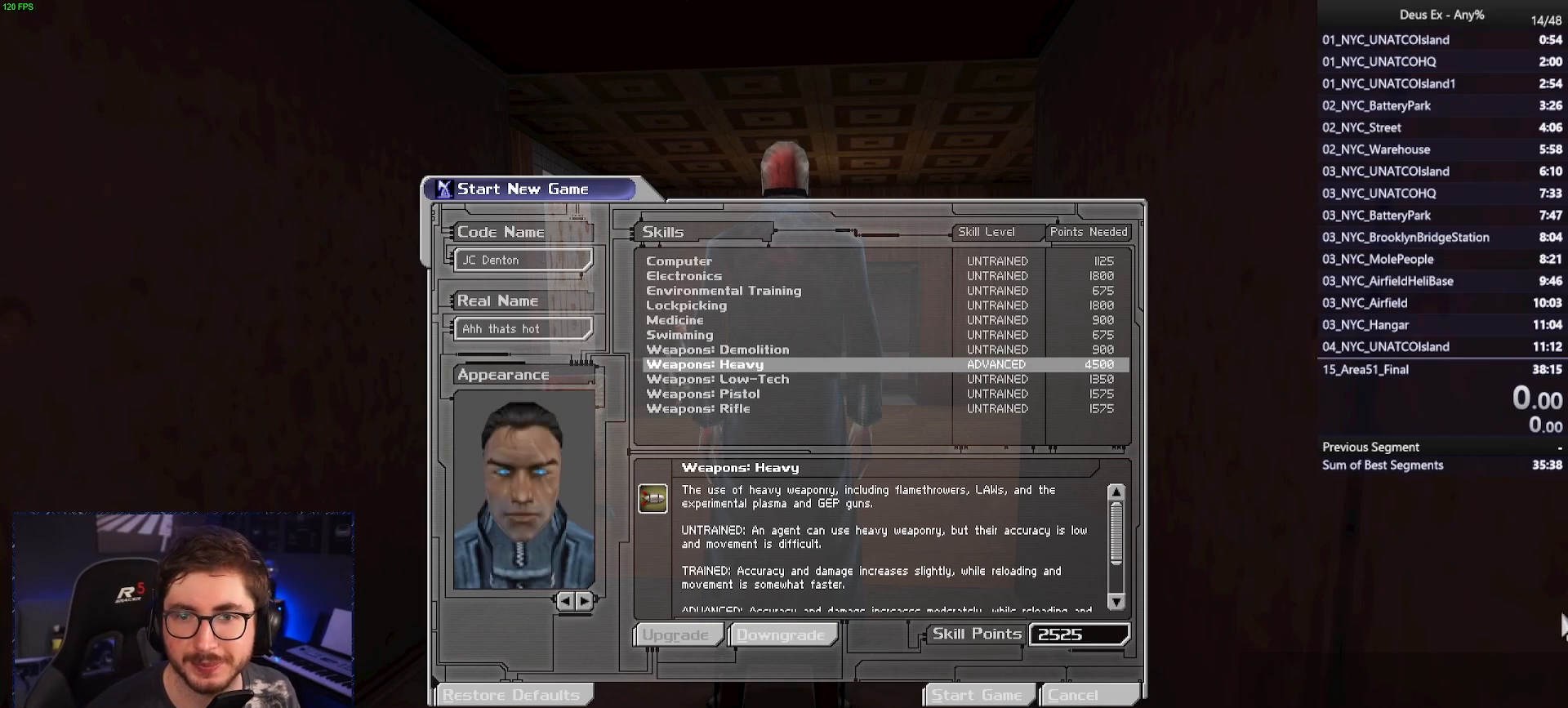
{"keys": [], "mouse": [], "events": []}
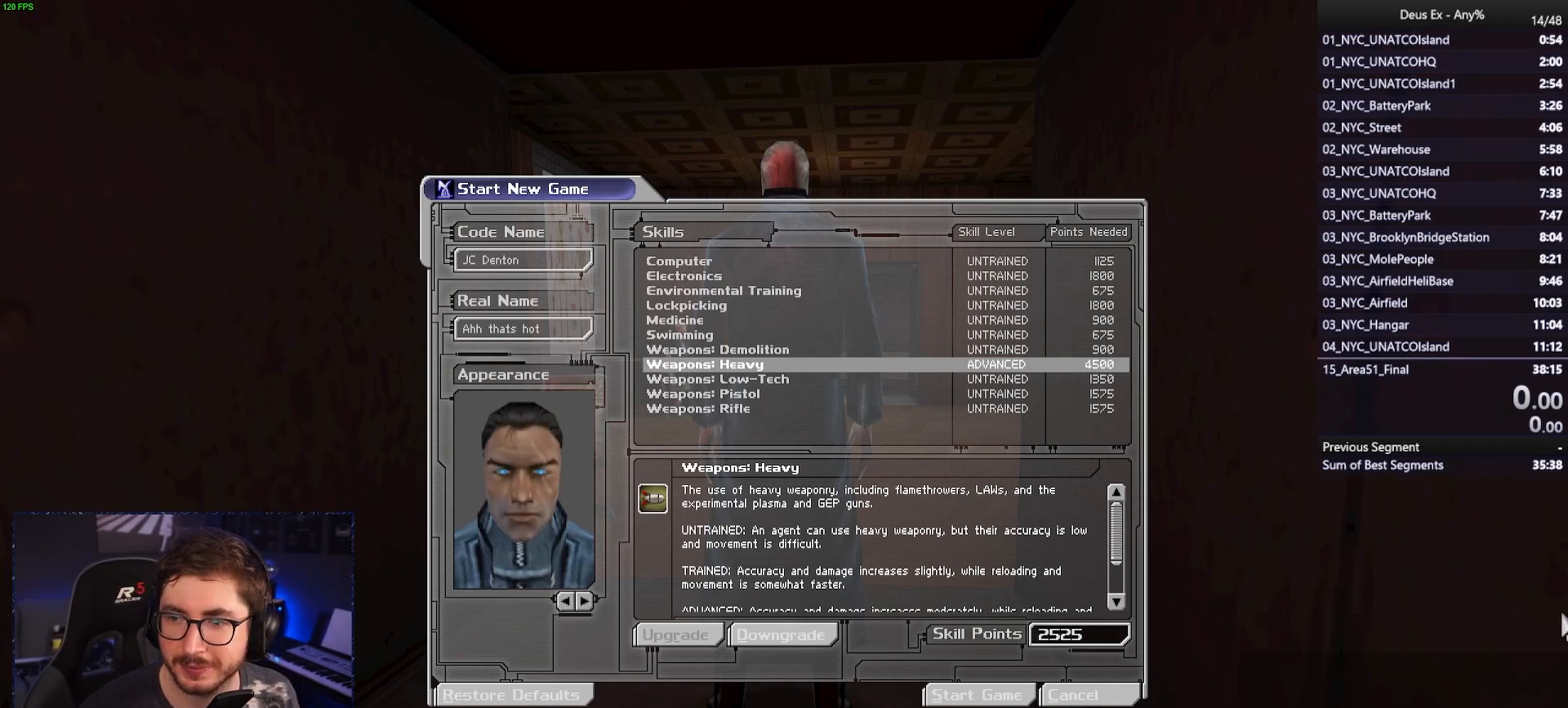
{"keys": [], "mouse": [], "events": []}
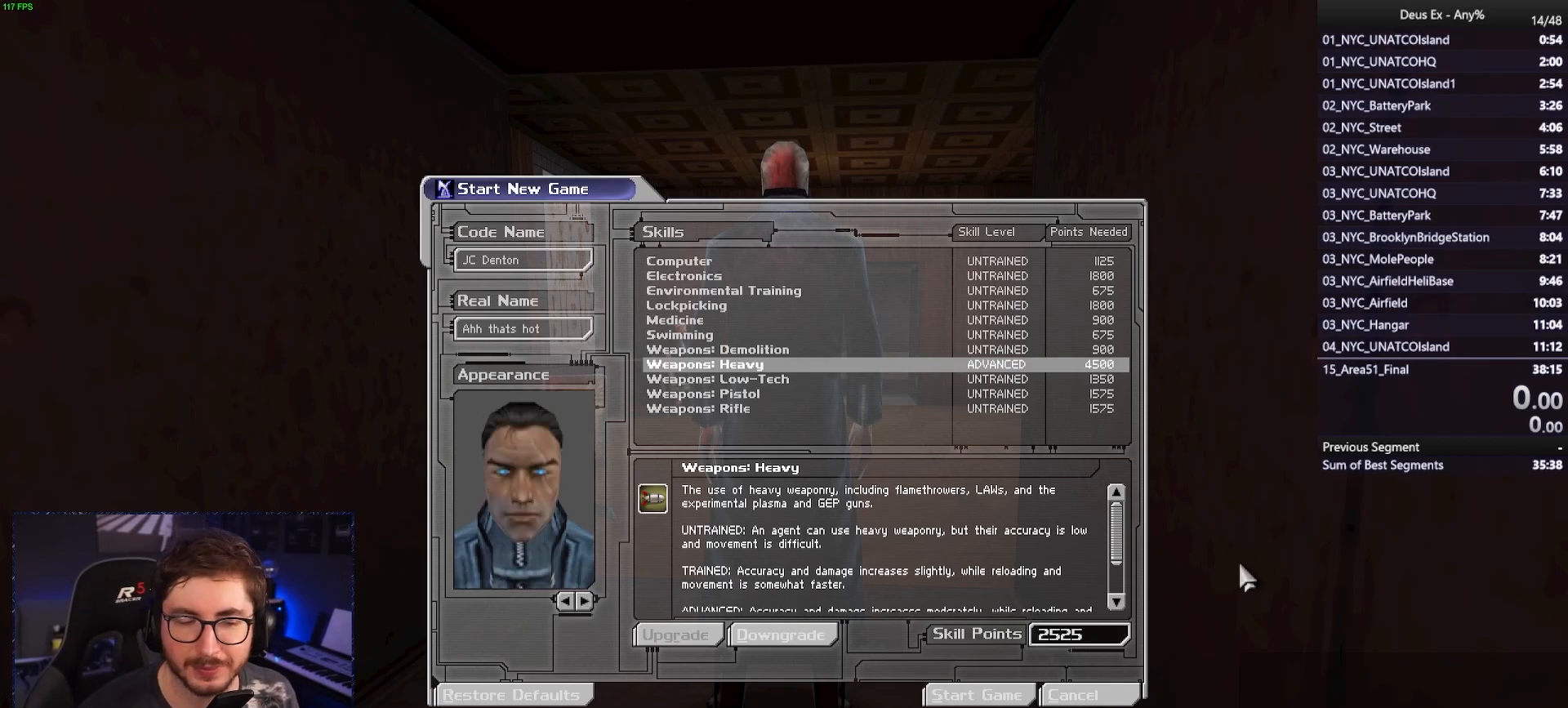
{"keys": [], "mouse": [], "events": []}